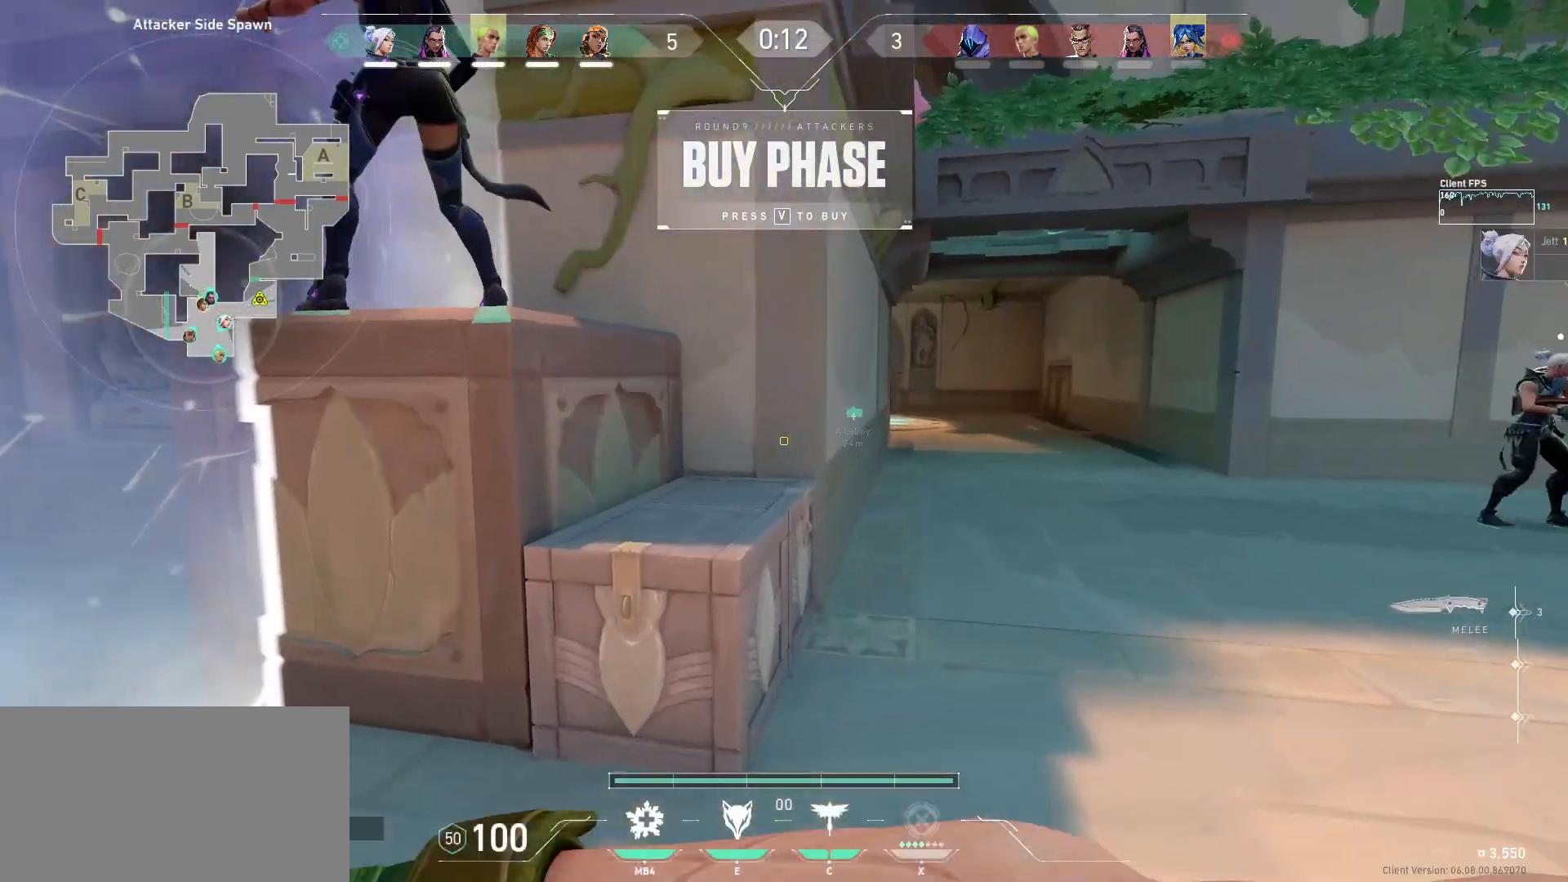
Gameplay with keyboard and mouse; each line is a JSON object with the keys and mouse buttons held at the frame after it. "events" lists presses ("down") and releases ("up") of "a", "ctrl", "d", "e", "q", "s", "shift", "space", "w", "mouse_left", "mouse_wheel", "mouse_right", "mouse_mb4" and "mouse_mb5" between this image and that frame as [ms after this image, input, new state], when the widget could be followed in between. "mouse_left", "mouse_wheel", "mouse_right", "mouse_mb4", "mouse_mb5" = the "left", "wheel", "right", "mb4", "mb5" buttons of the "mouse" list. No other keys are recorded. "wheel" means that the mouse wheel is clicked or scrolled. Mouse movement is not recorded.
{"keys": ["w"], "mouse": [], "events": [[183, "d", "down"], [417, "d", "up"]]}
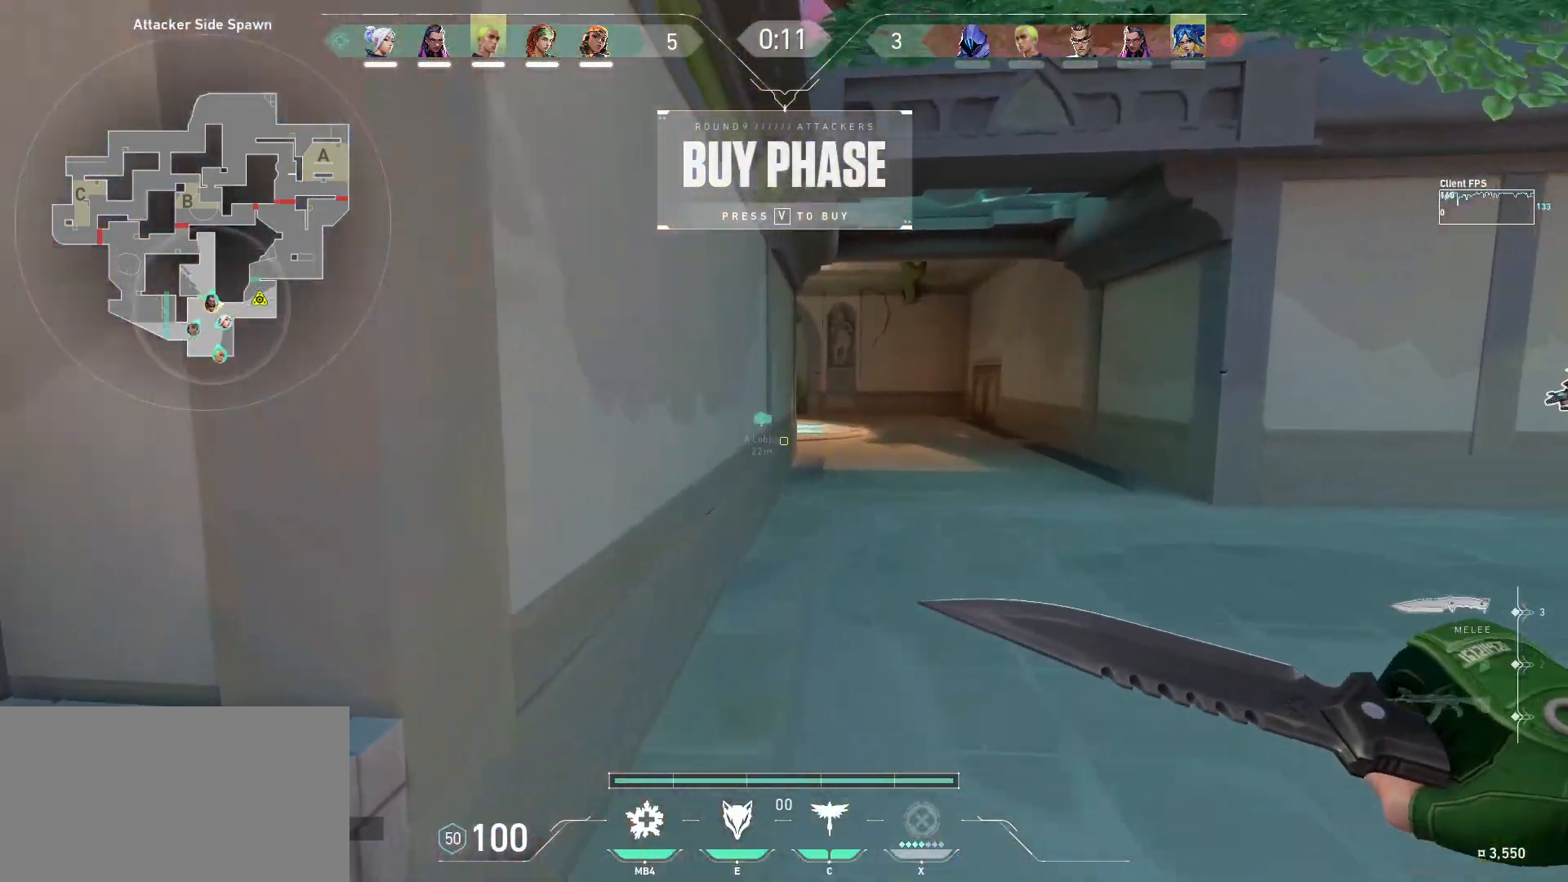
{"keys": ["w"], "mouse": [], "events": []}
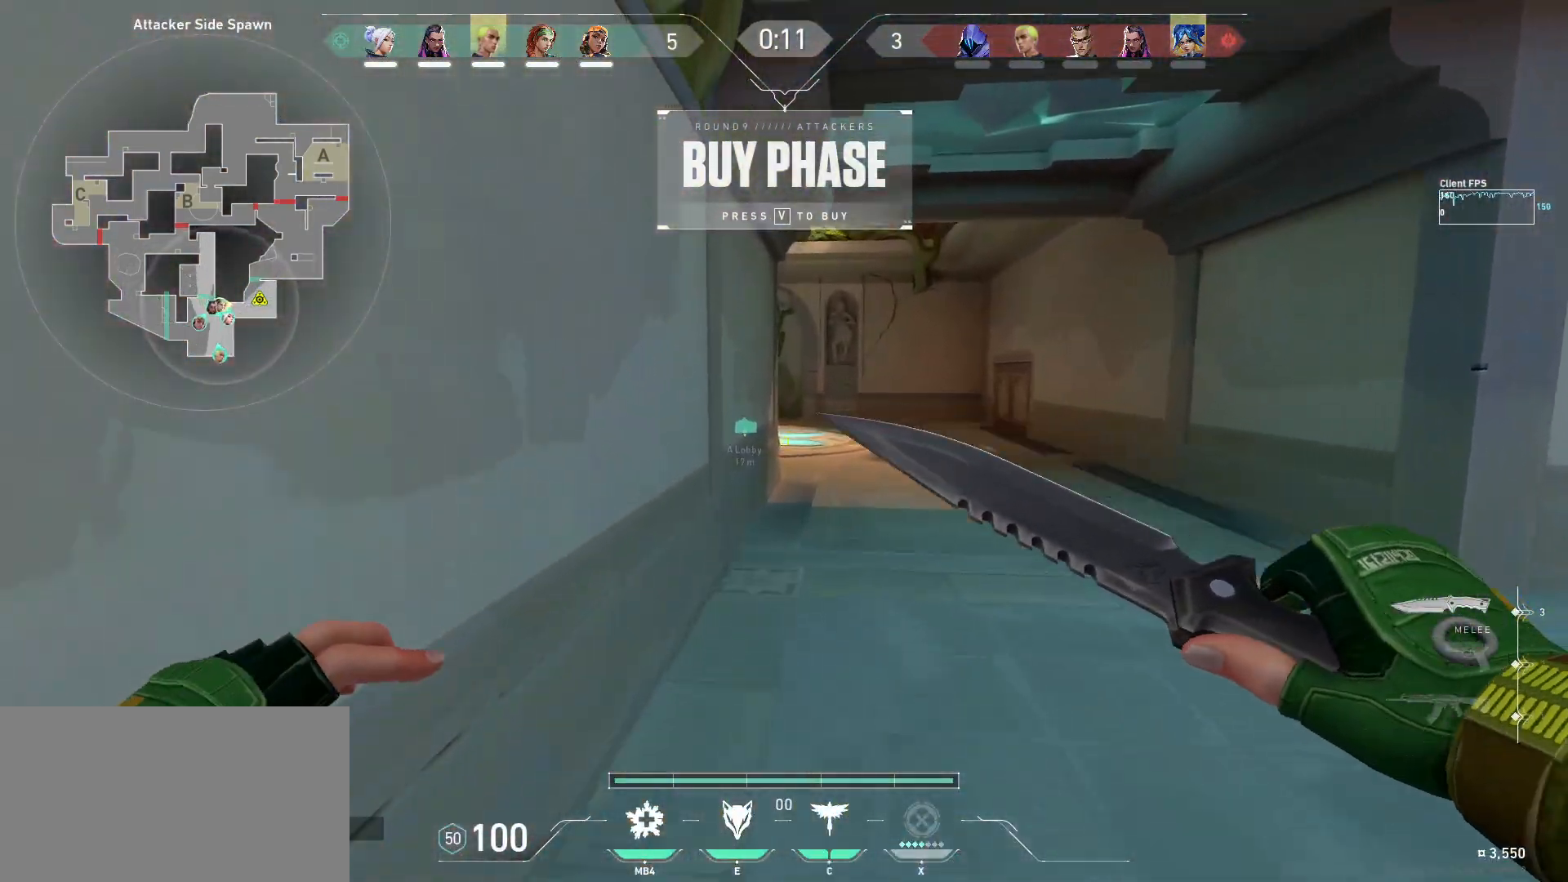
{"keys": ["d", "w"], "mouse": [], "events": [[483, "d", "down"]]}
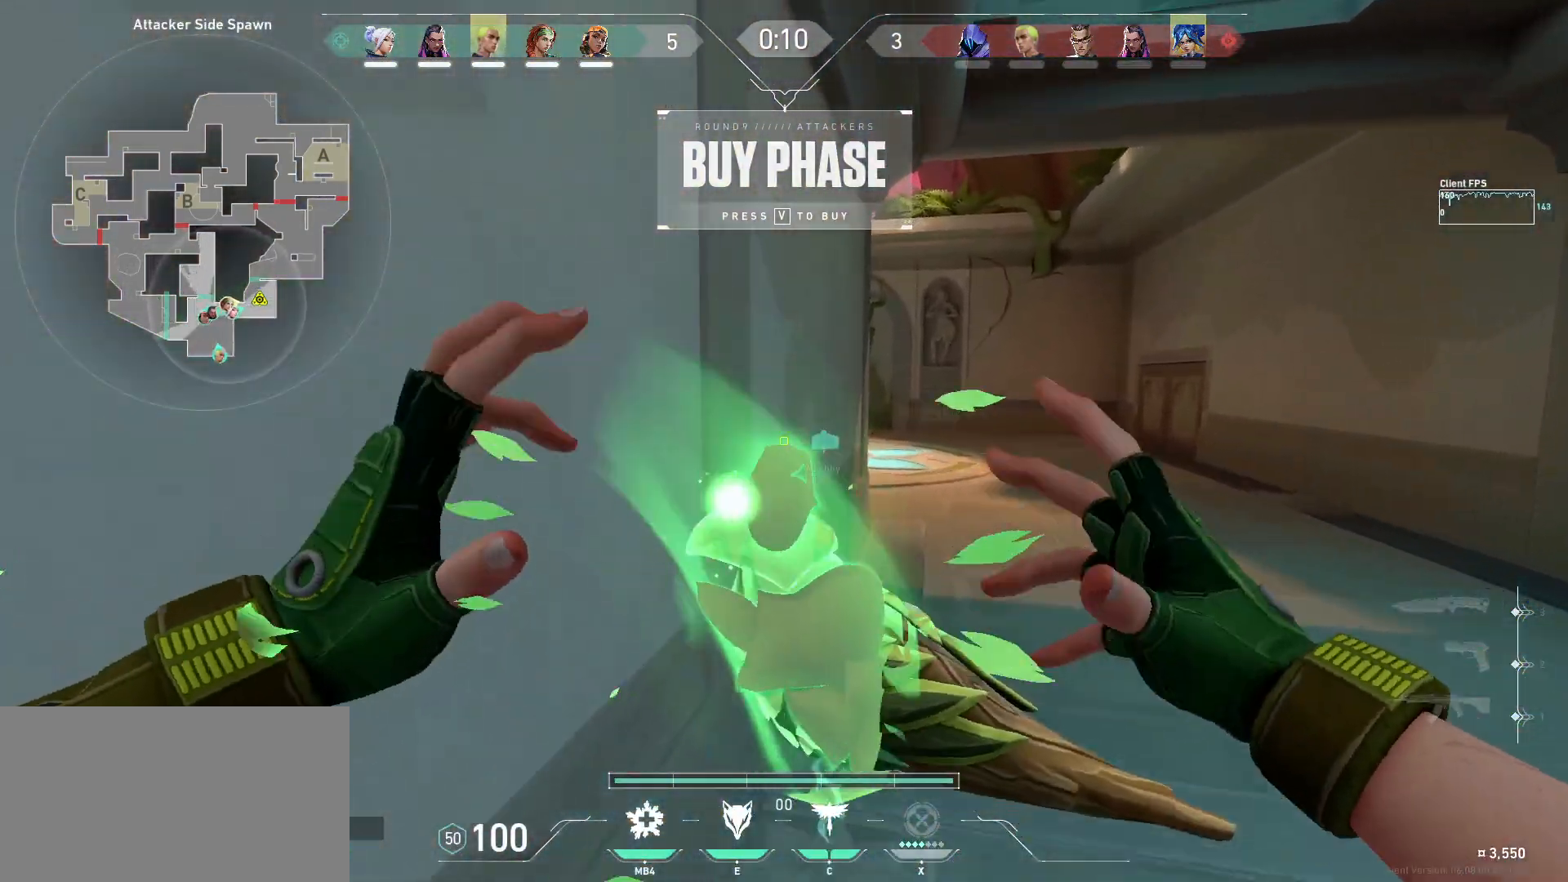
{"keys": ["d", "w"], "mouse": [], "events": []}
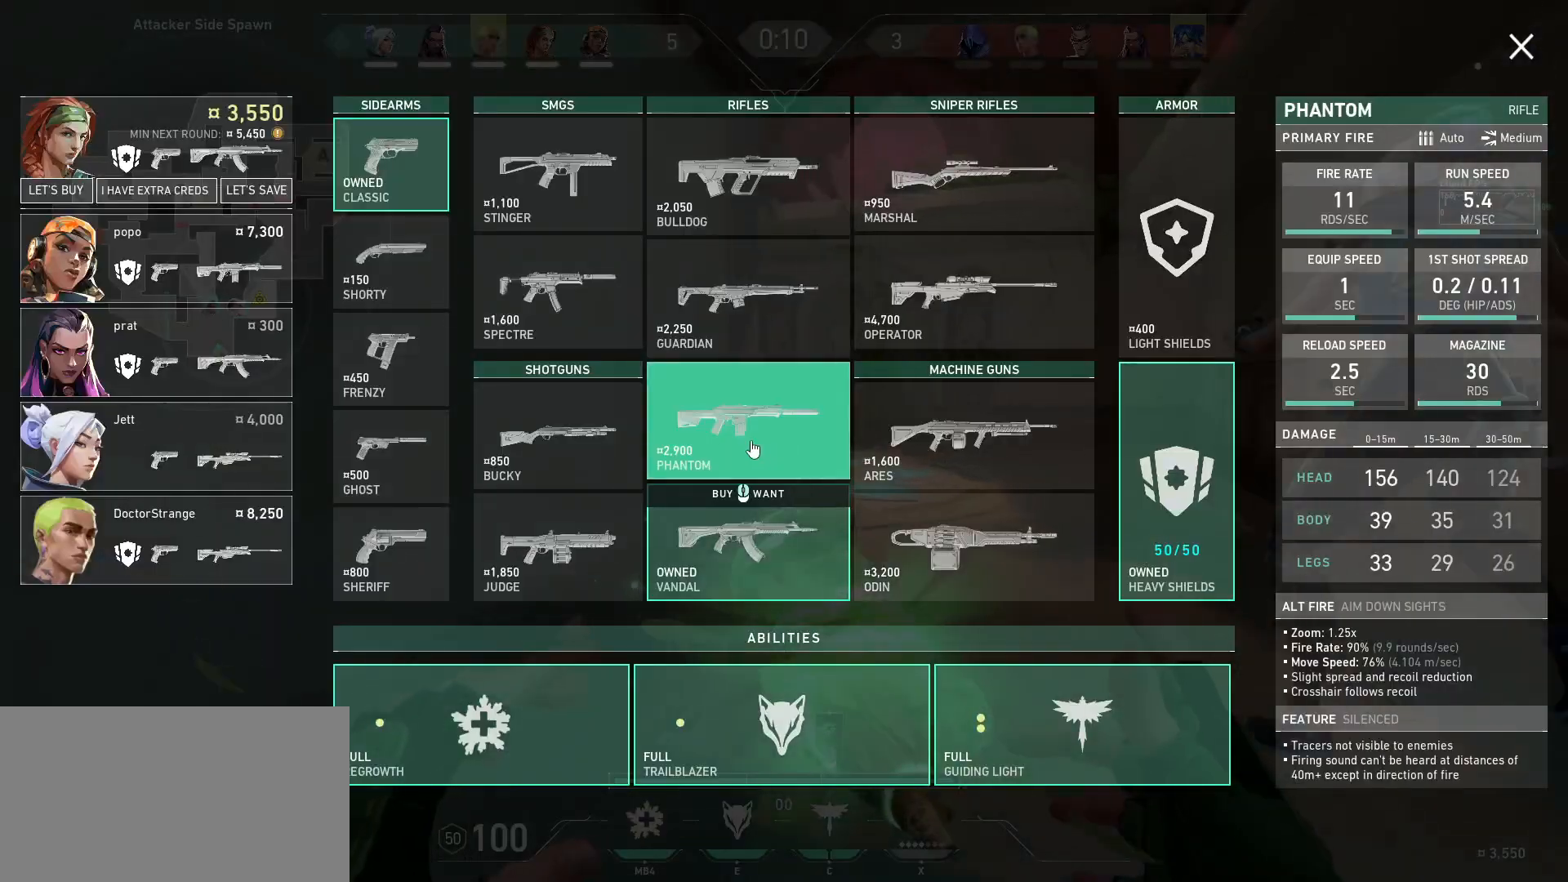
{"keys": ["w"], "mouse": [], "events": [[200, "d", "up"]]}
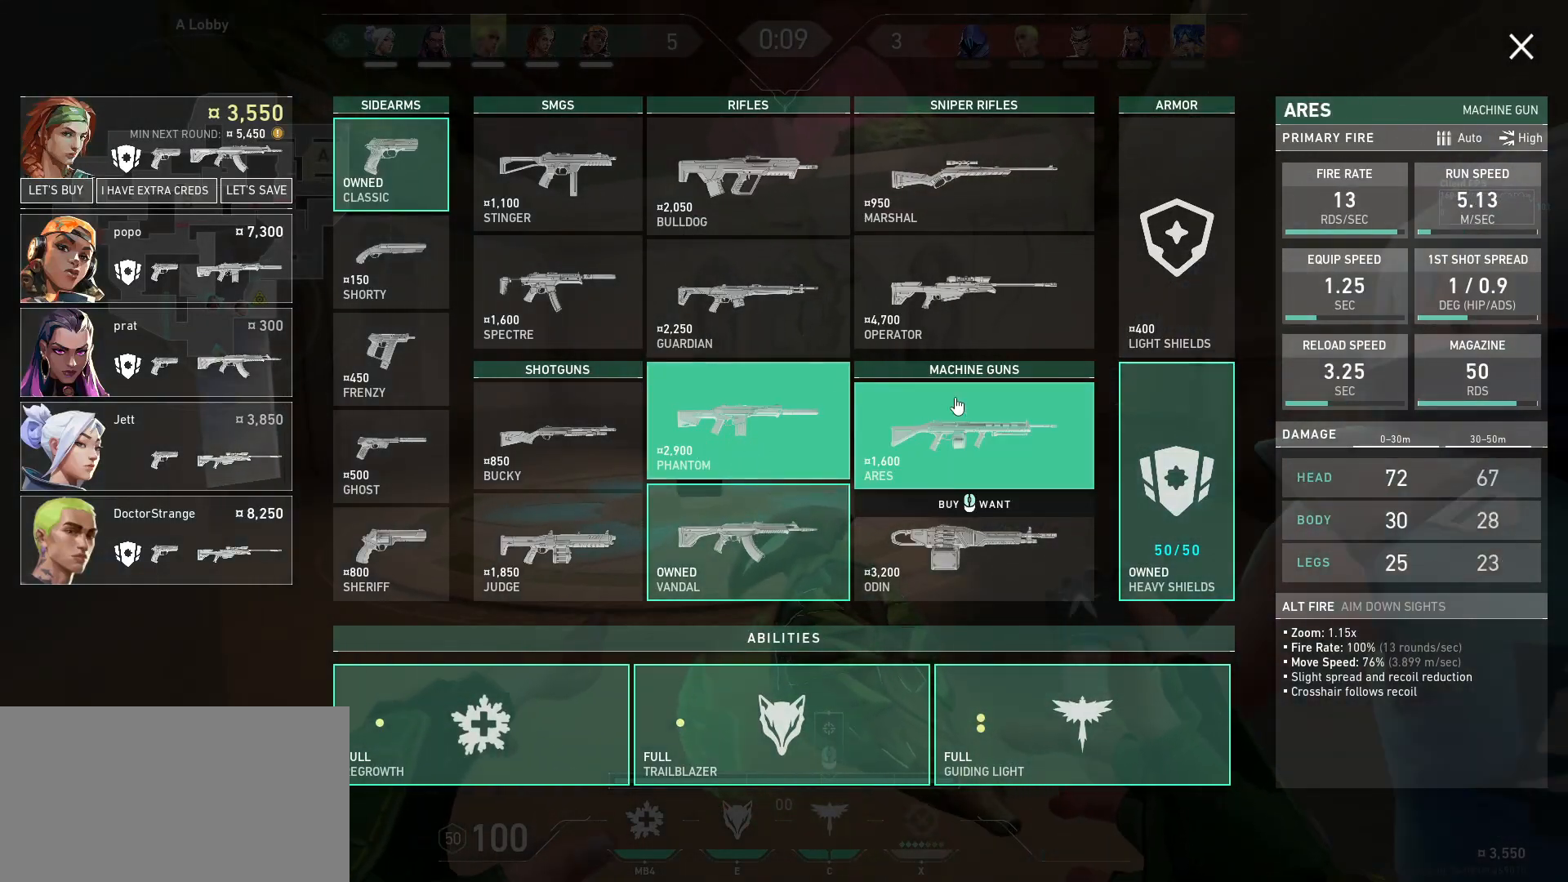
{"keys": [], "mouse": [], "events": [[267, "w", "up"]]}
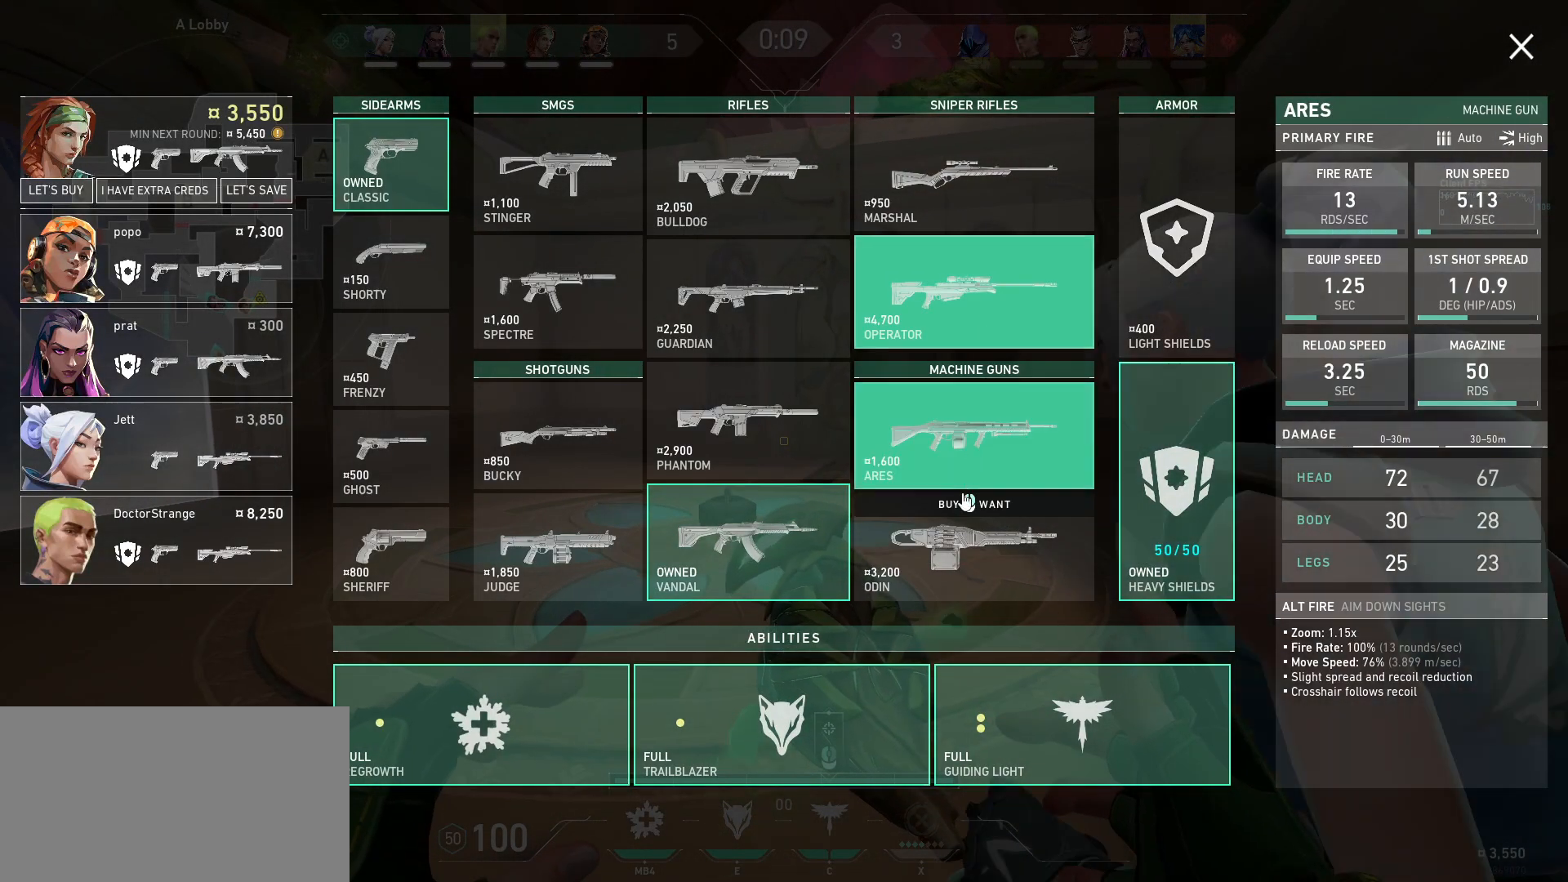
{"keys": [], "mouse": [], "events": []}
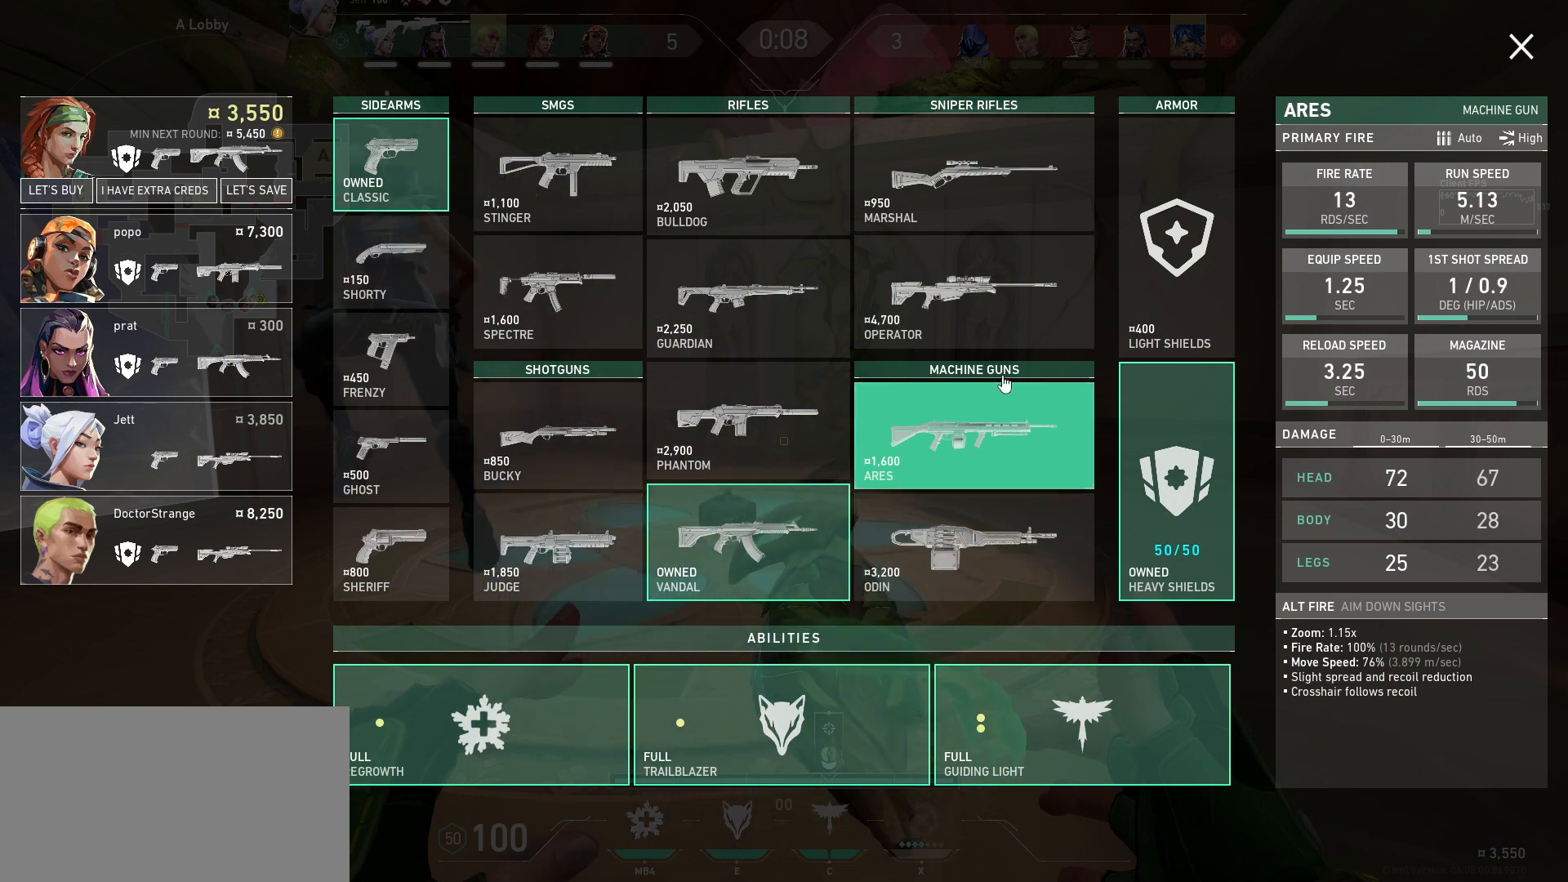
{"keys": [], "mouse": [], "events": []}
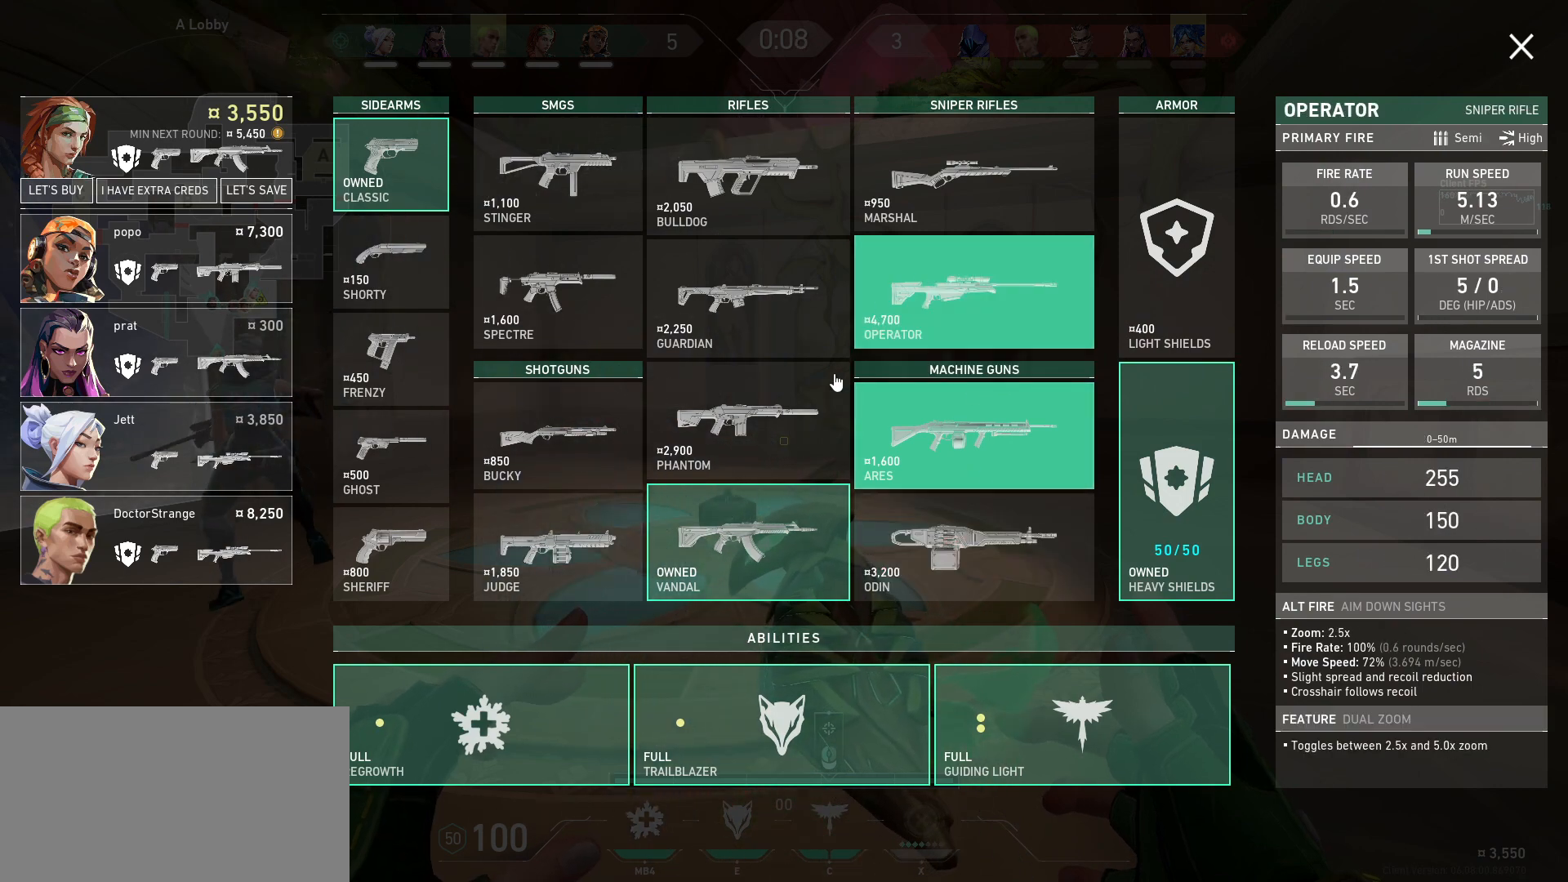
{"keys": [], "mouse": [], "events": []}
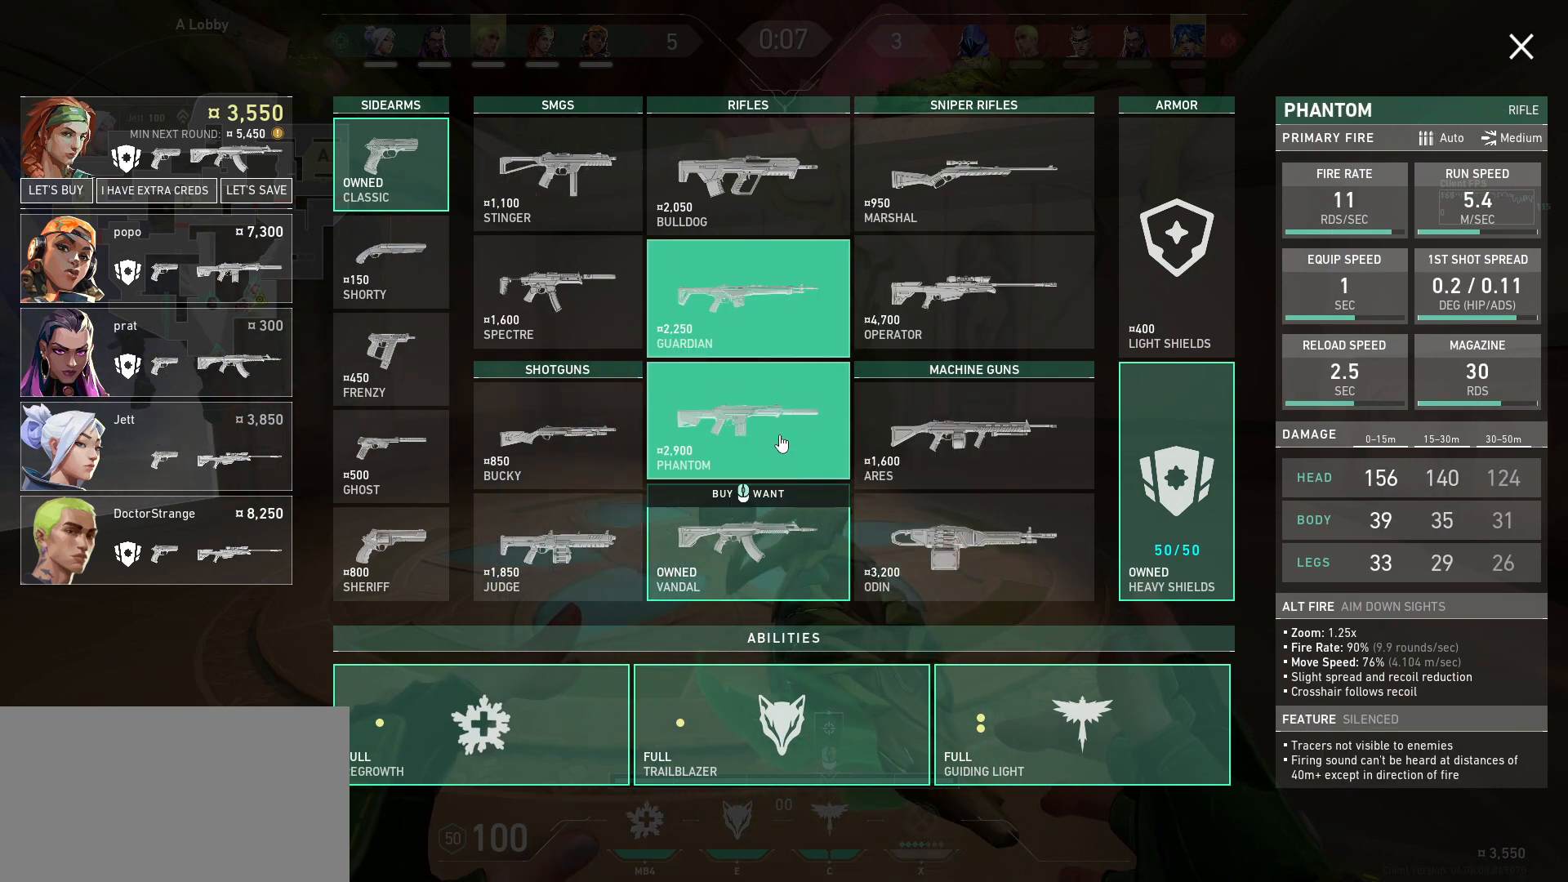
{"keys": [], "mouse": ["left"], "events": [[17, "mouse_left", "down"], [117, "mouse_left", "up"], [417, "mouse_left", "down"]]}
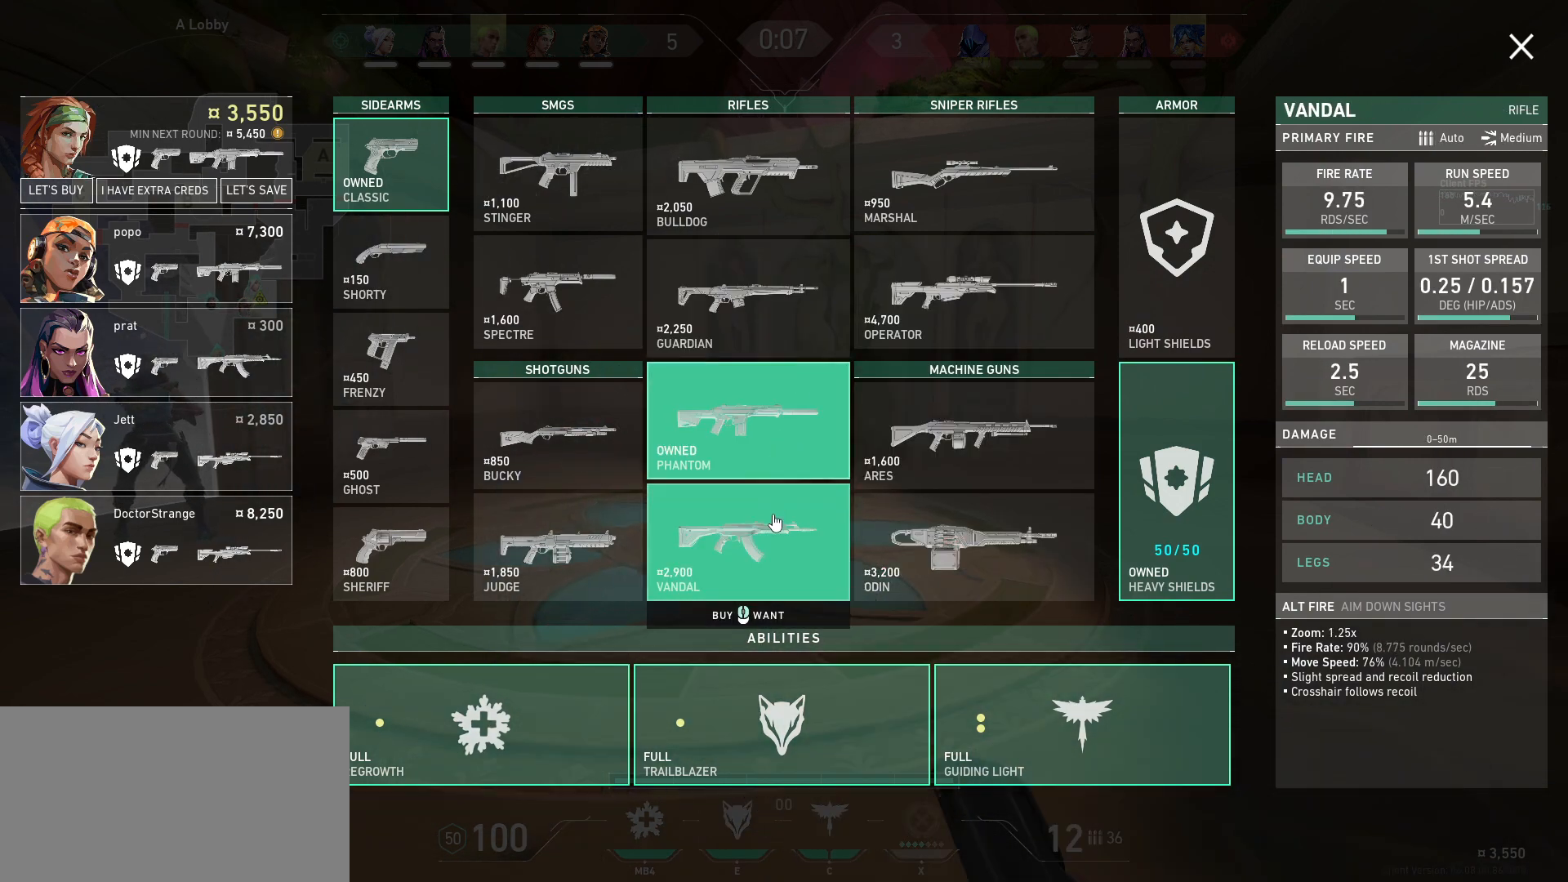
{"keys": [], "mouse": [], "events": [[17, "mouse_left", "up"]]}
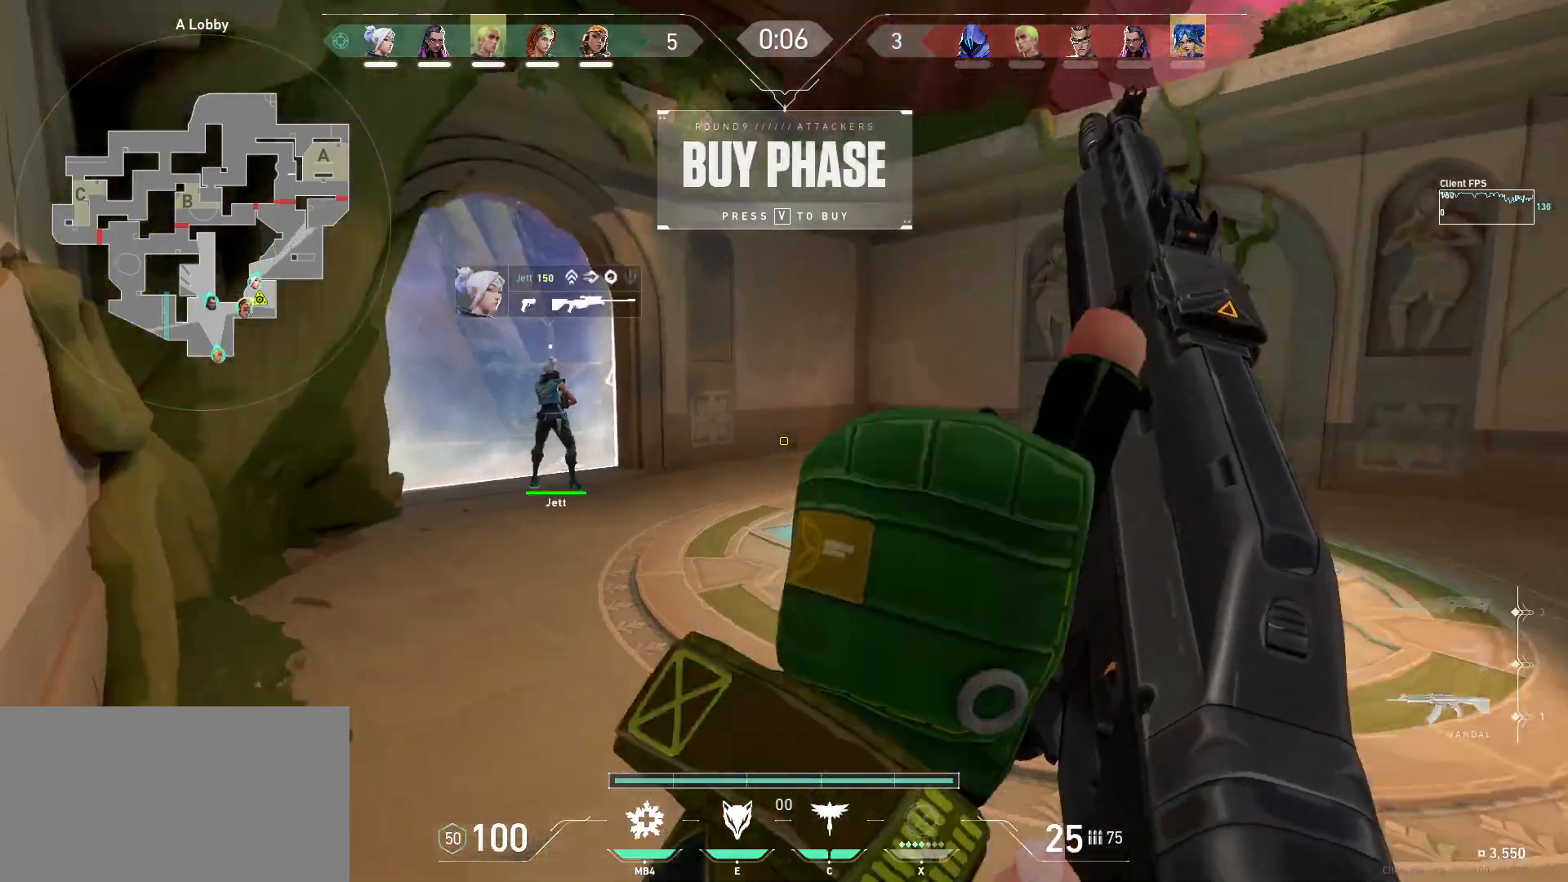
{"keys": ["w"], "mouse": [], "events": [[33, "w", "down"]]}
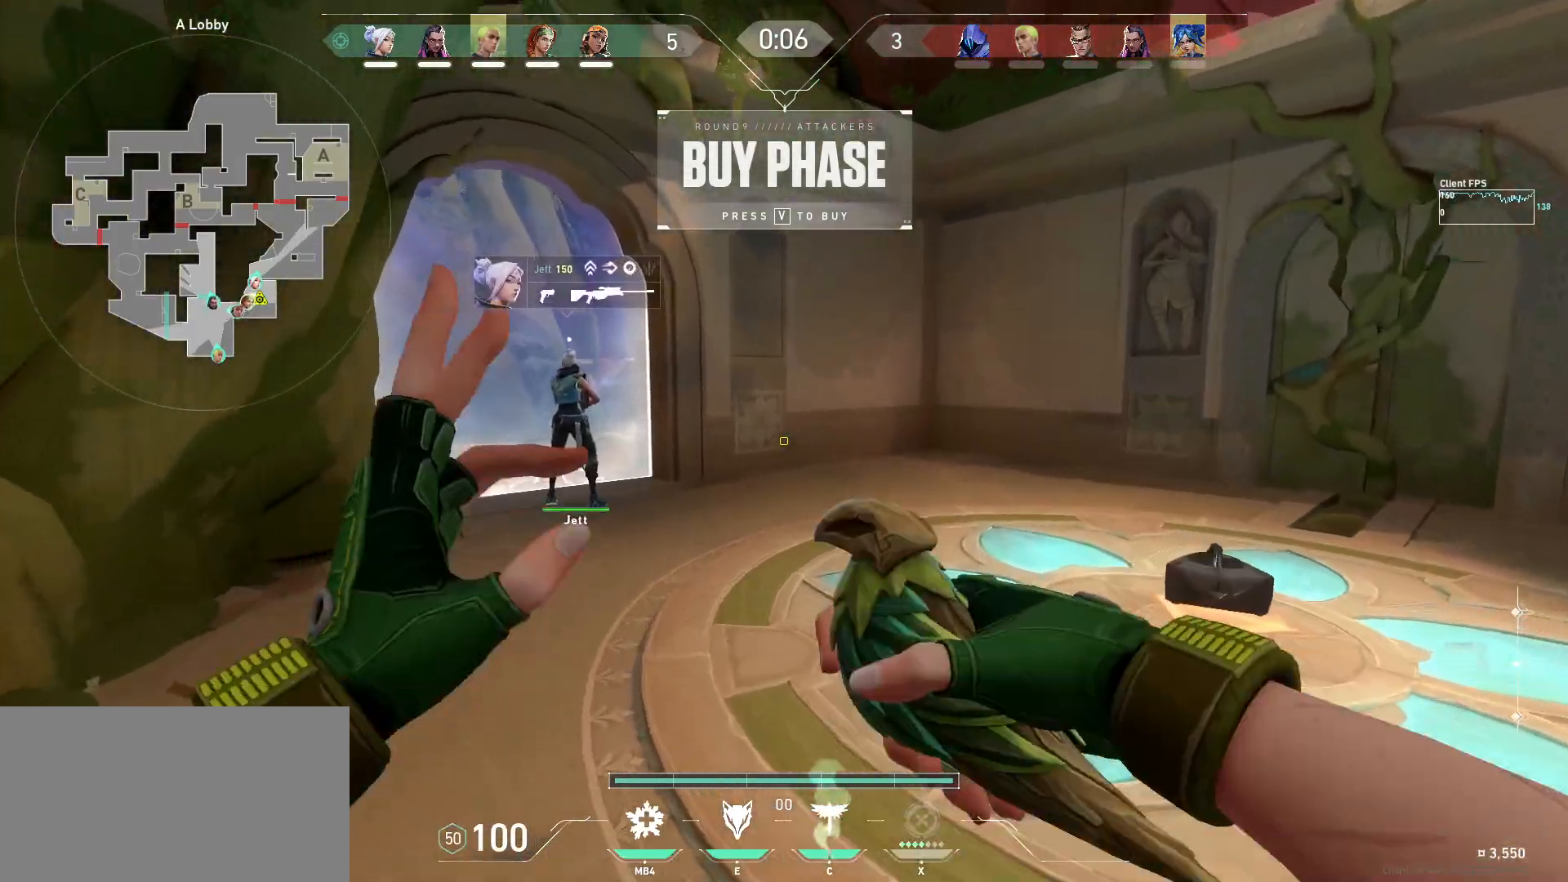
{"keys": ["w"], "mouse": [], "events": []}
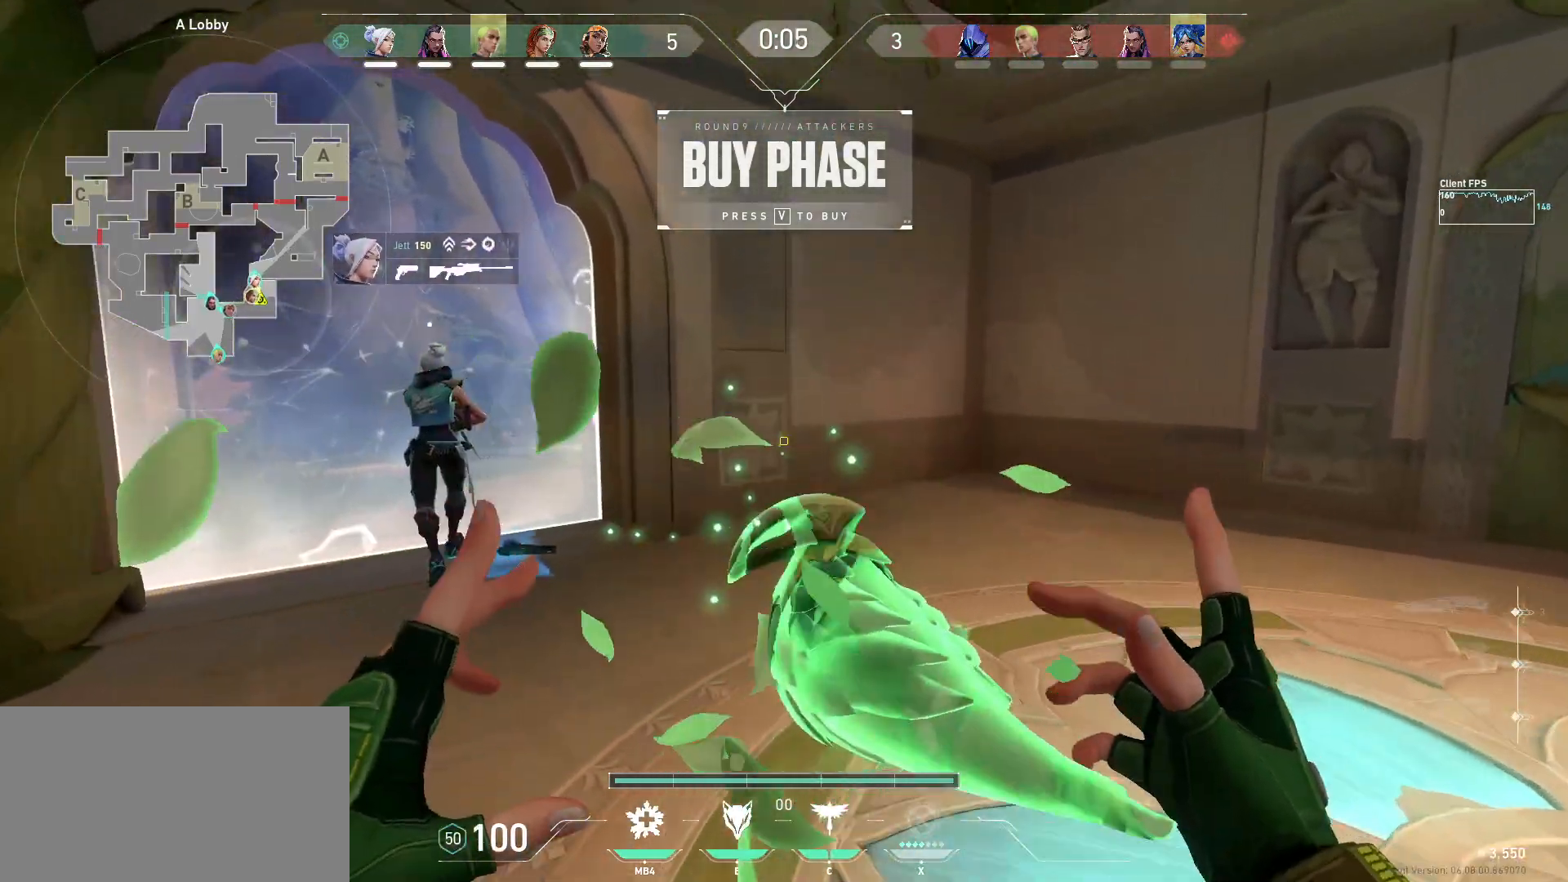
{"keys": [], "mouse": [], "events": [[417, "w", "up"]]}
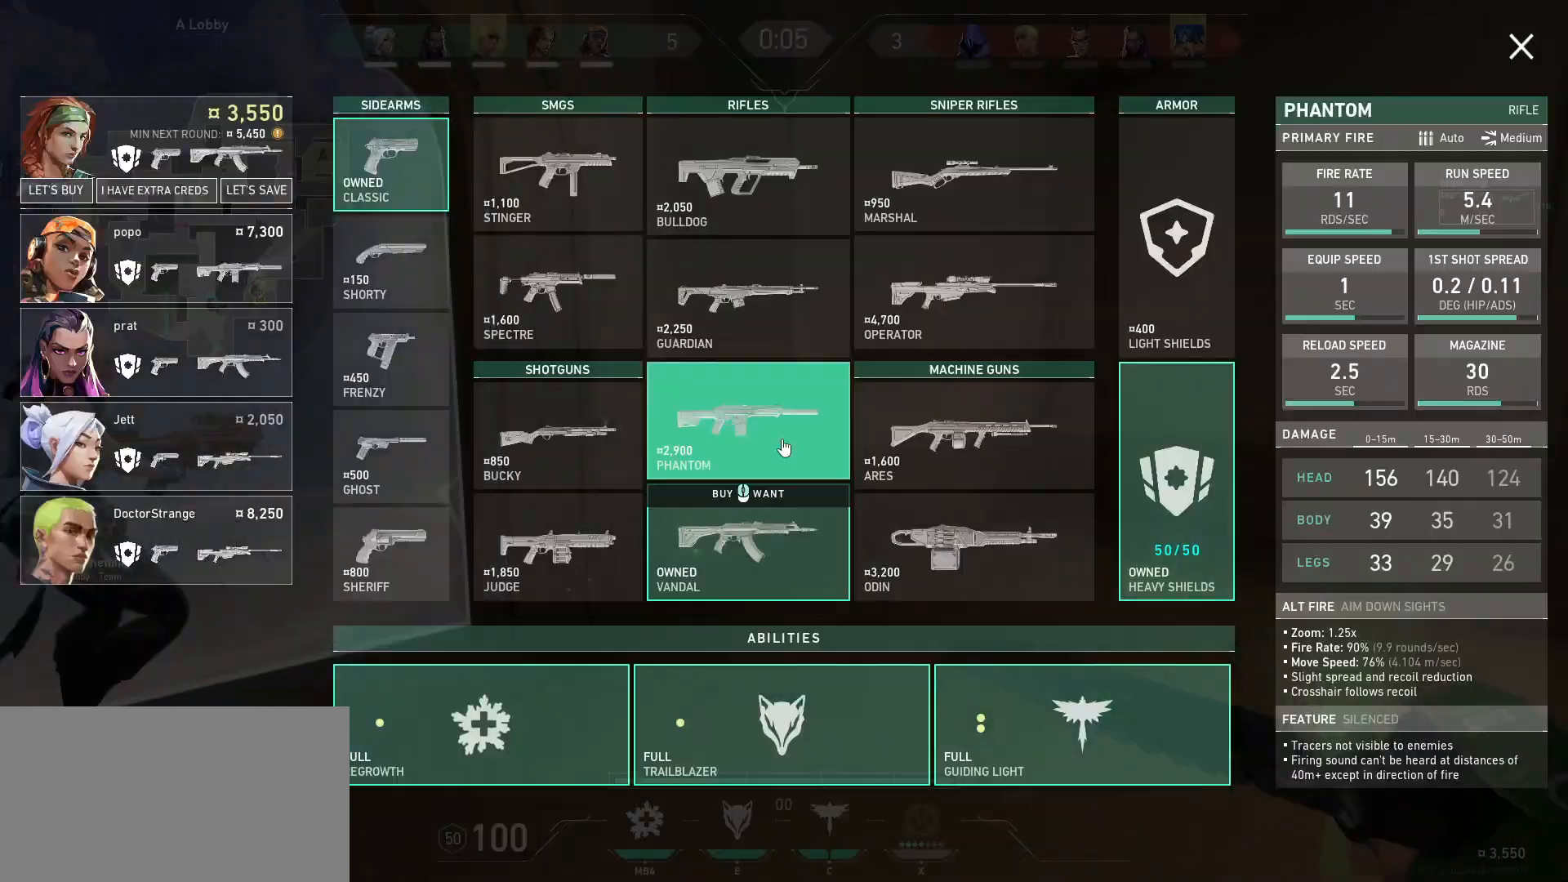
{"keys": [], "mouse": [], "events": [[217, "mouse_left", "down"], [317, "mouse_left", "up"]]}
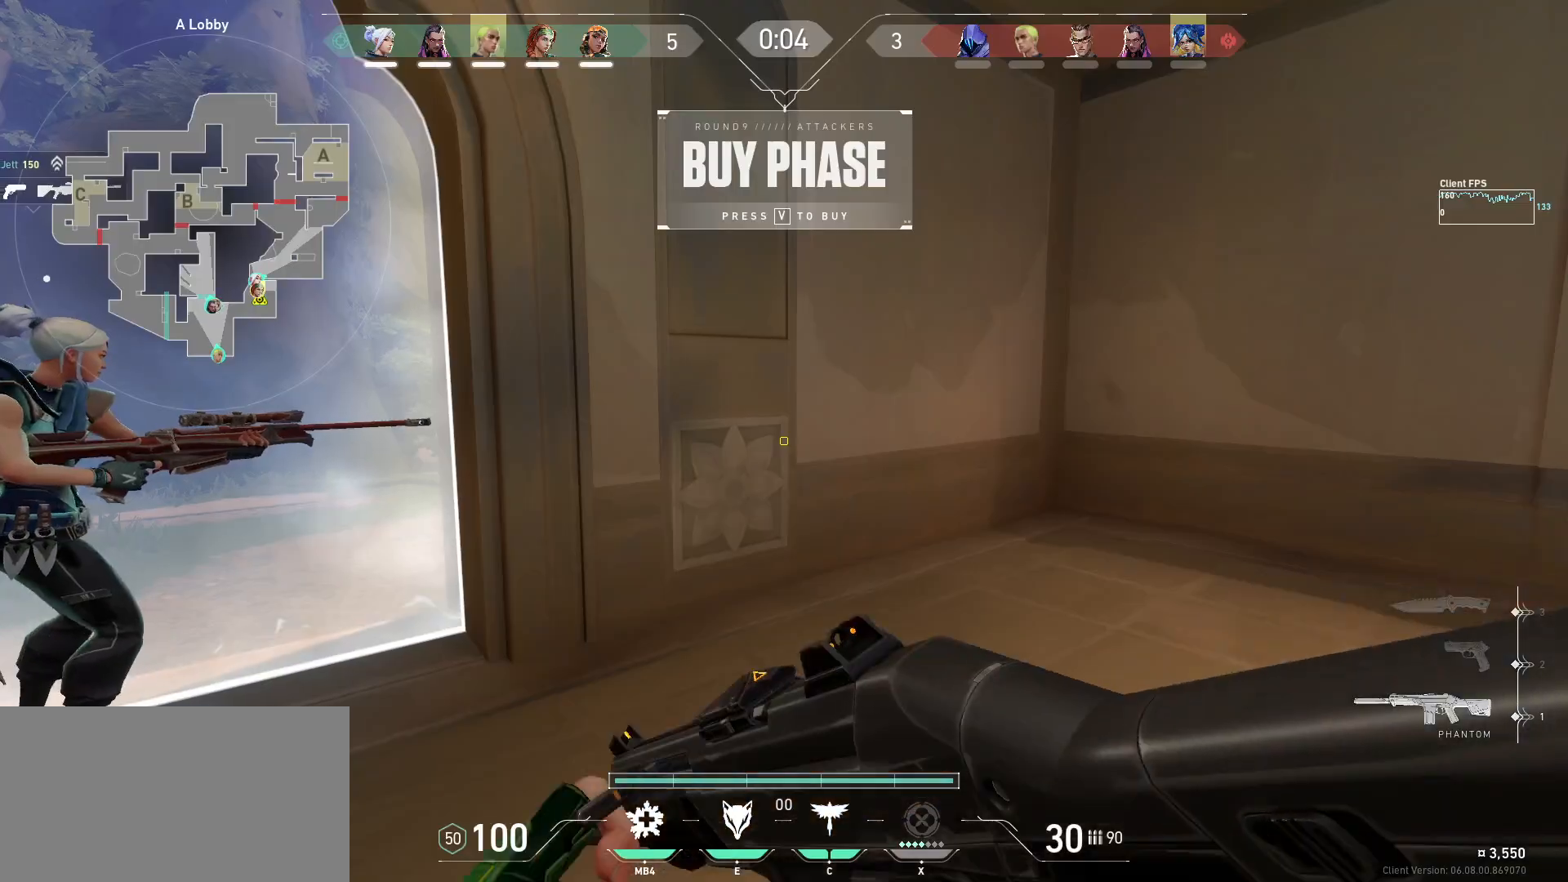
{"keys": ["w"], "mouse": [], "events": [[417, "w", "down"]]}
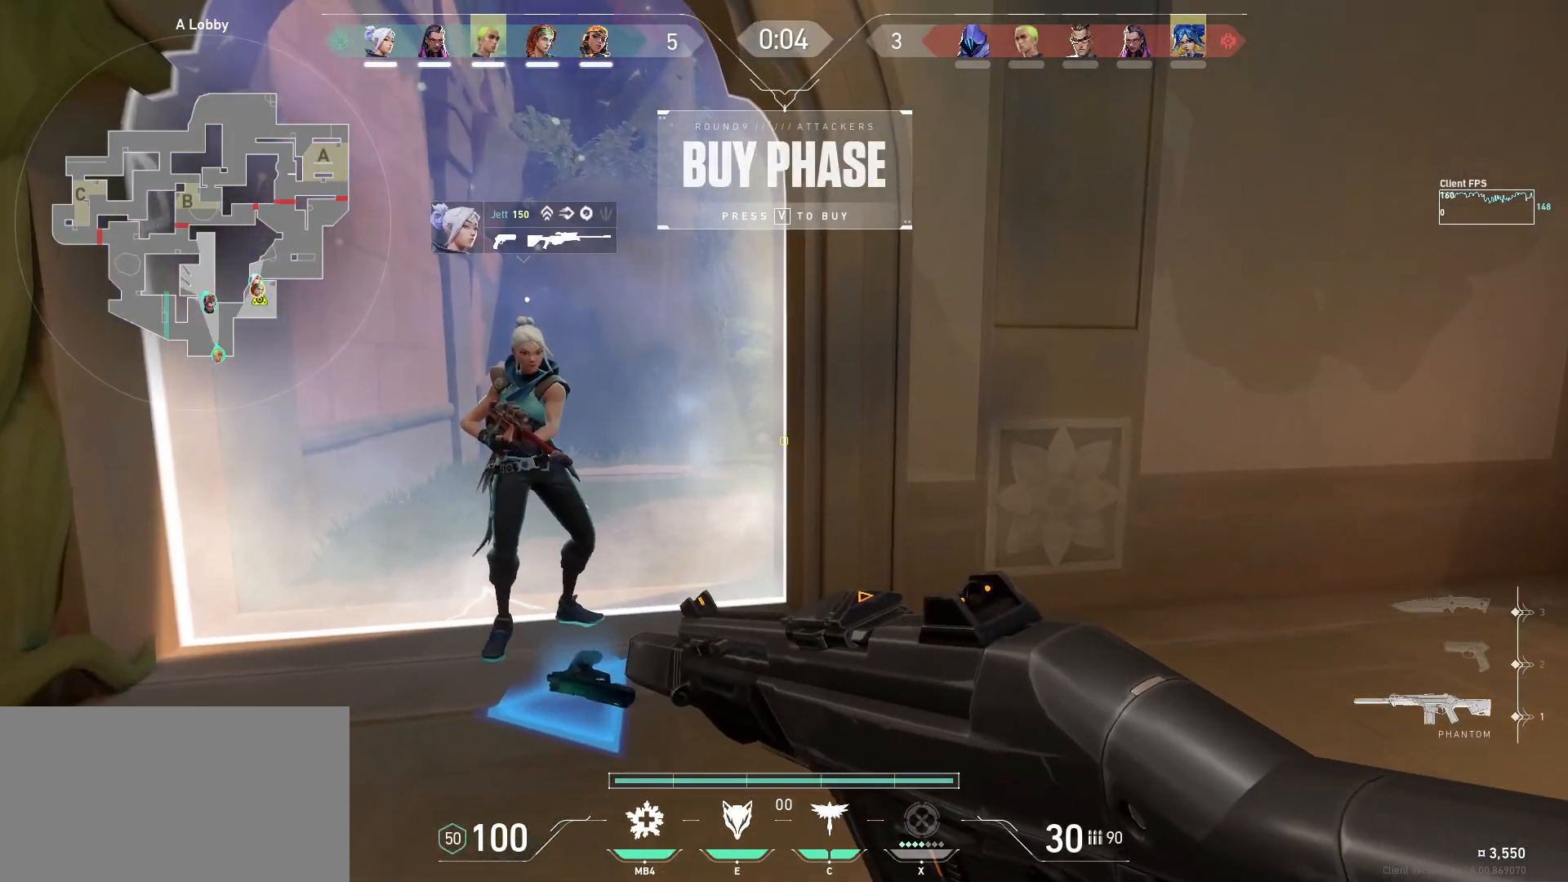
{"keys": ["w"], "mouse": [], "events": []}
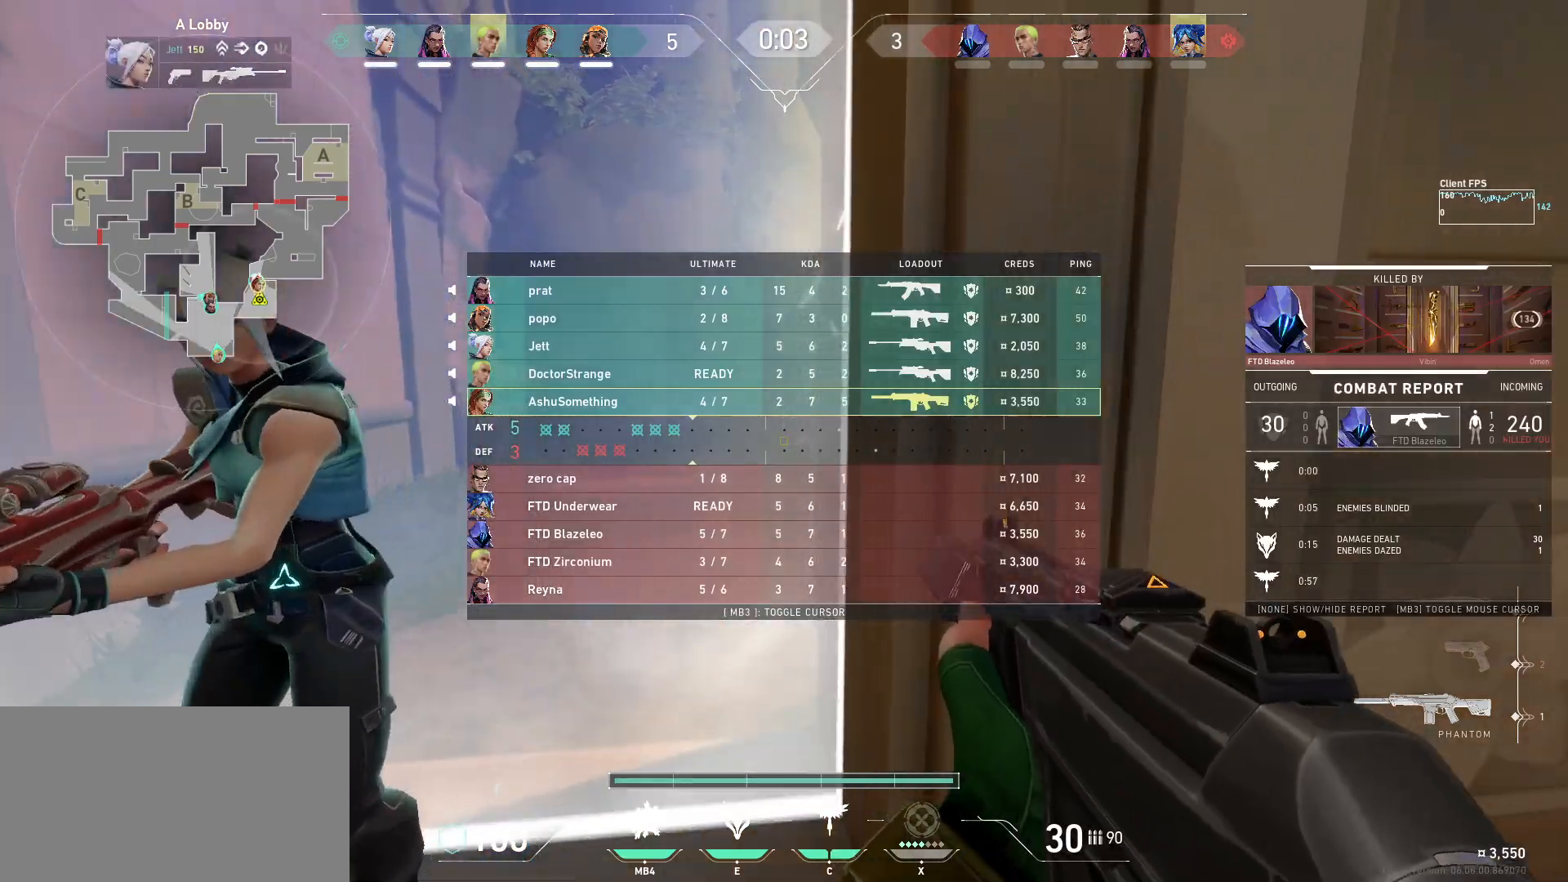
{"keys": [], "mouse": [], "events": [[33, "w", "up"]]}
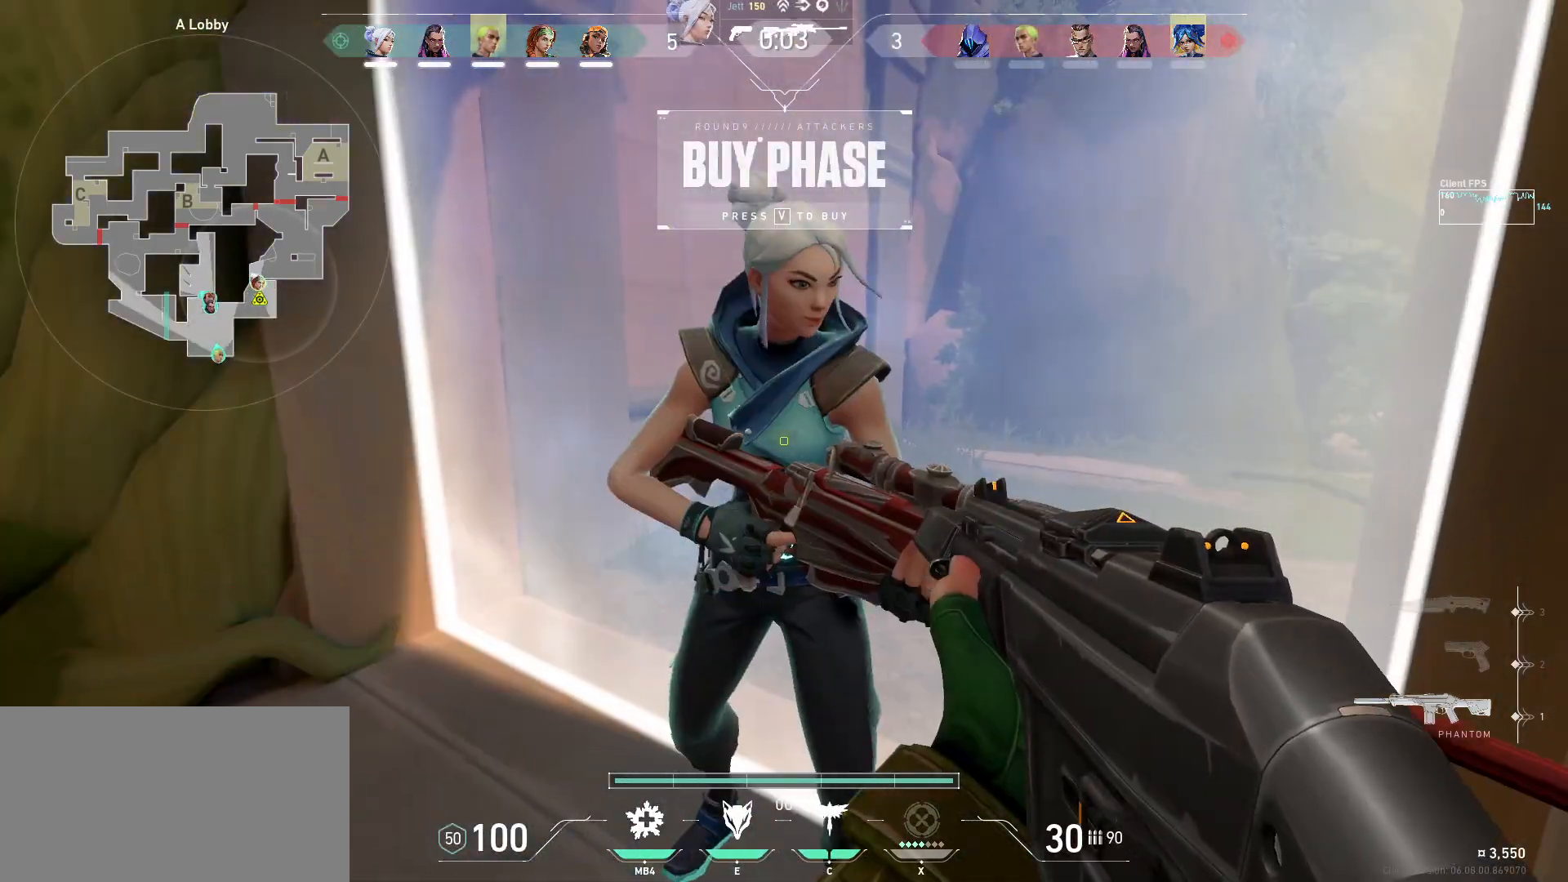
{"keys": [], "mouse": [], "events": [[133, "a", "down"], [267, "a", "up"]]}
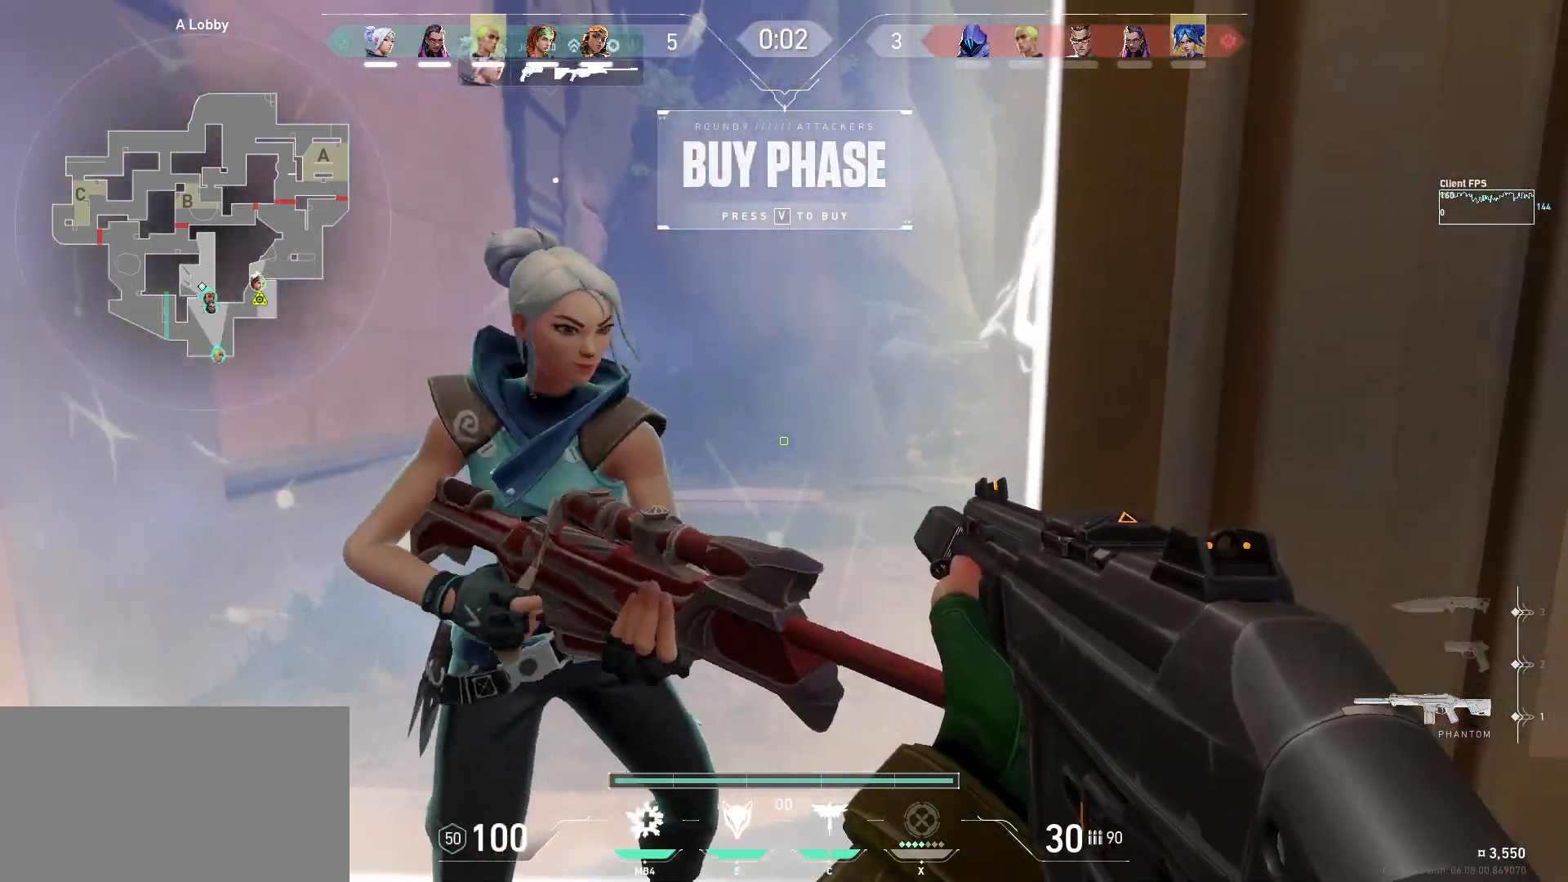
{"keys": [], "mouse": [], "events": []}
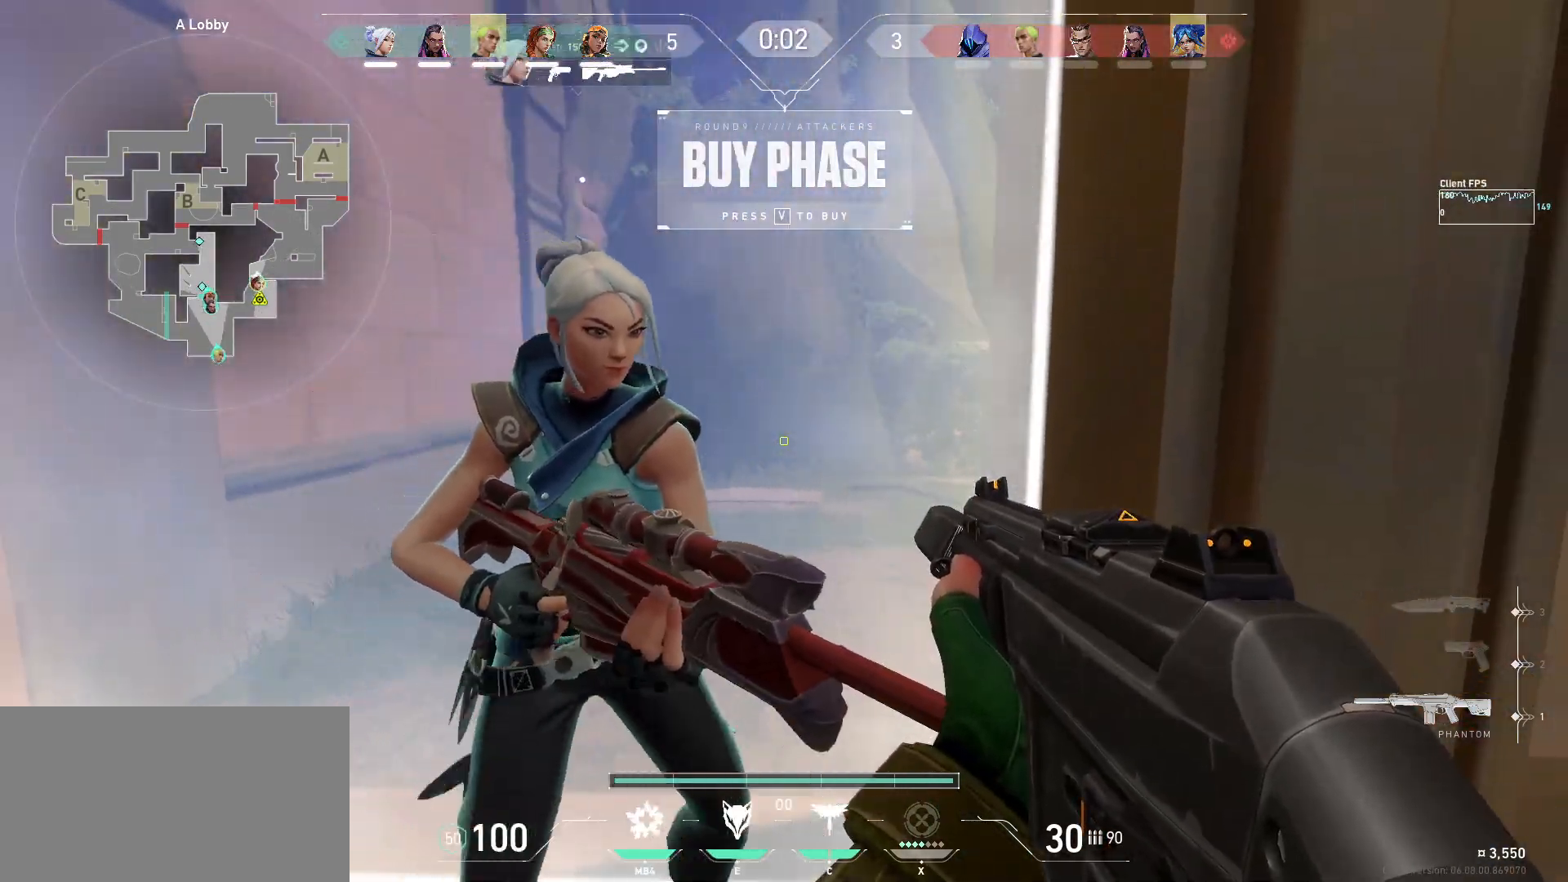
{"keys": [], "mouse": [], "events": [[50, "s", "down"], [83, "d", "down"], [133, "a", "down"], [317, "d", "up"], [317, "s", "up"], [333, "a", "up"]]}
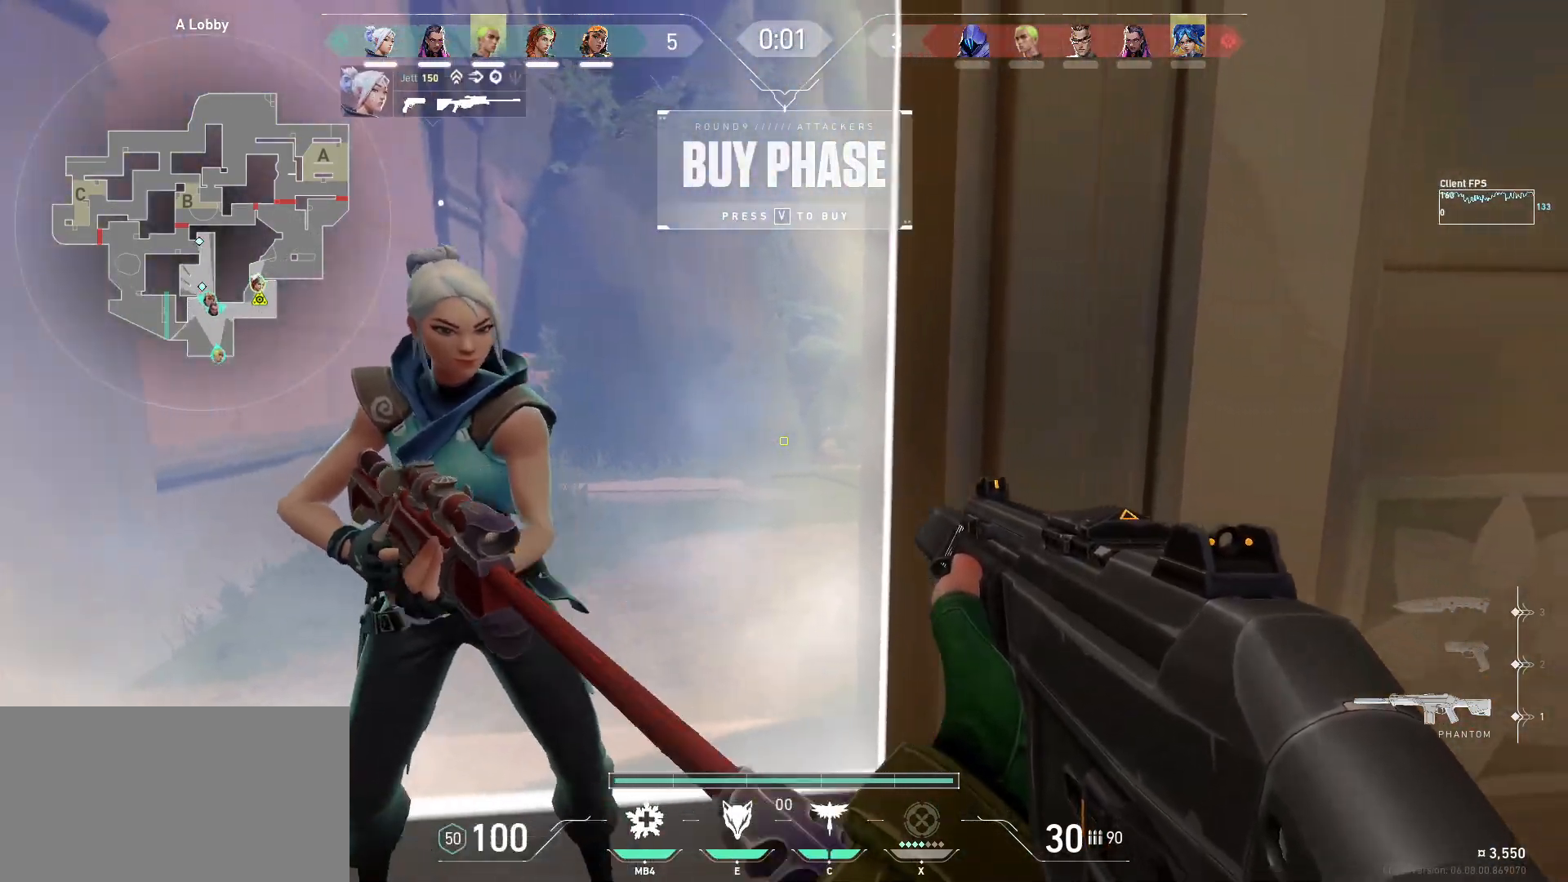
{"keys": [], "mouse": [], "events": [[83, "a", "down"], [183, "a", "up"]]}
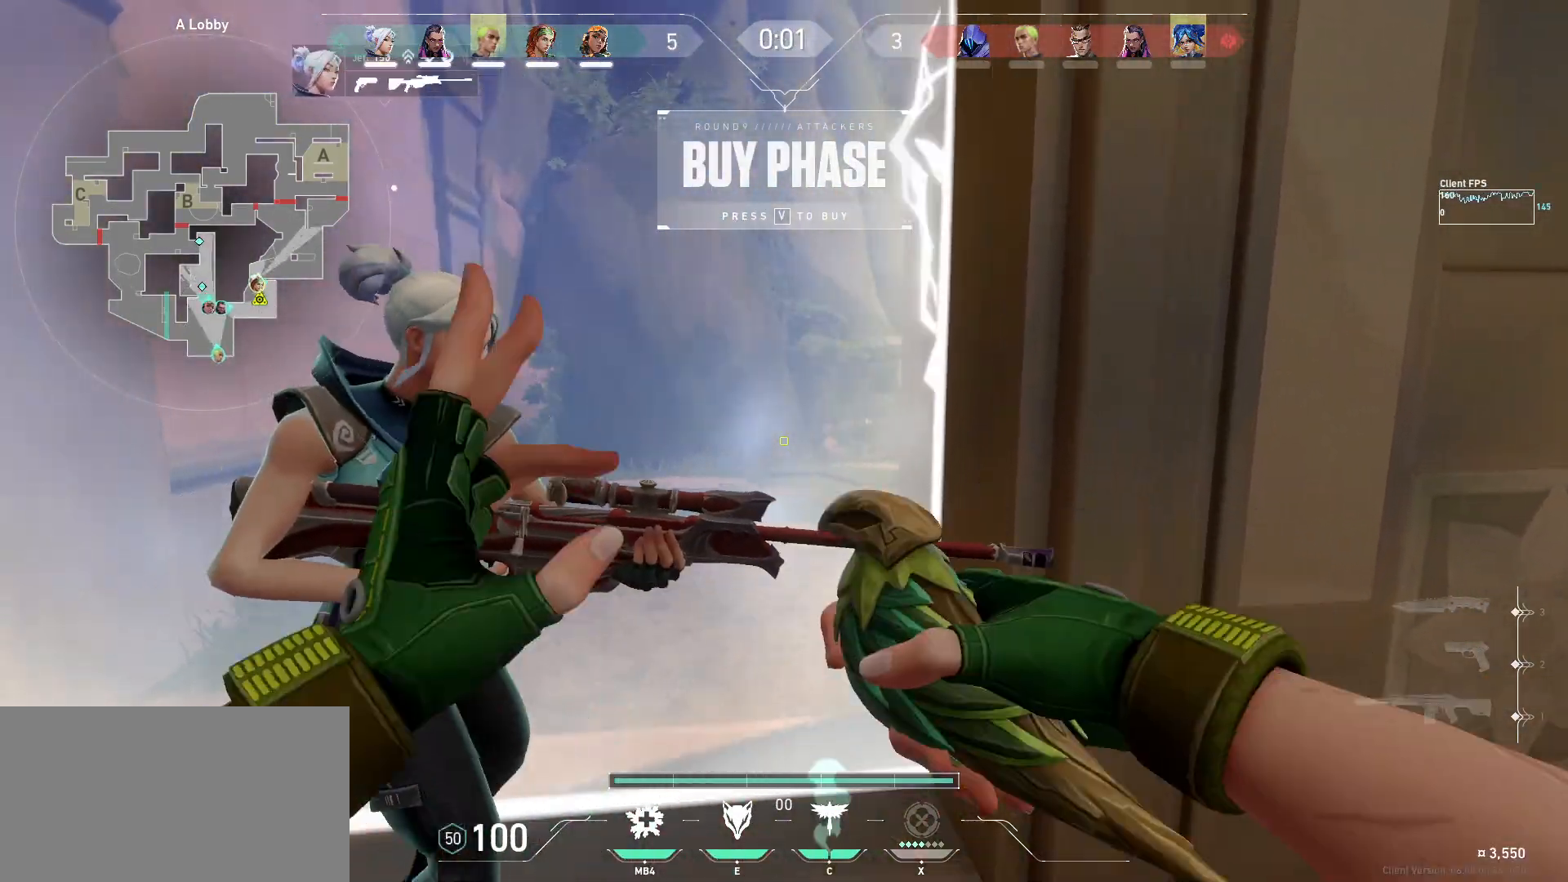
{"keys": [], "mouse": [], "events": [[200, "w", "down"], [400, "w", "up"]]}
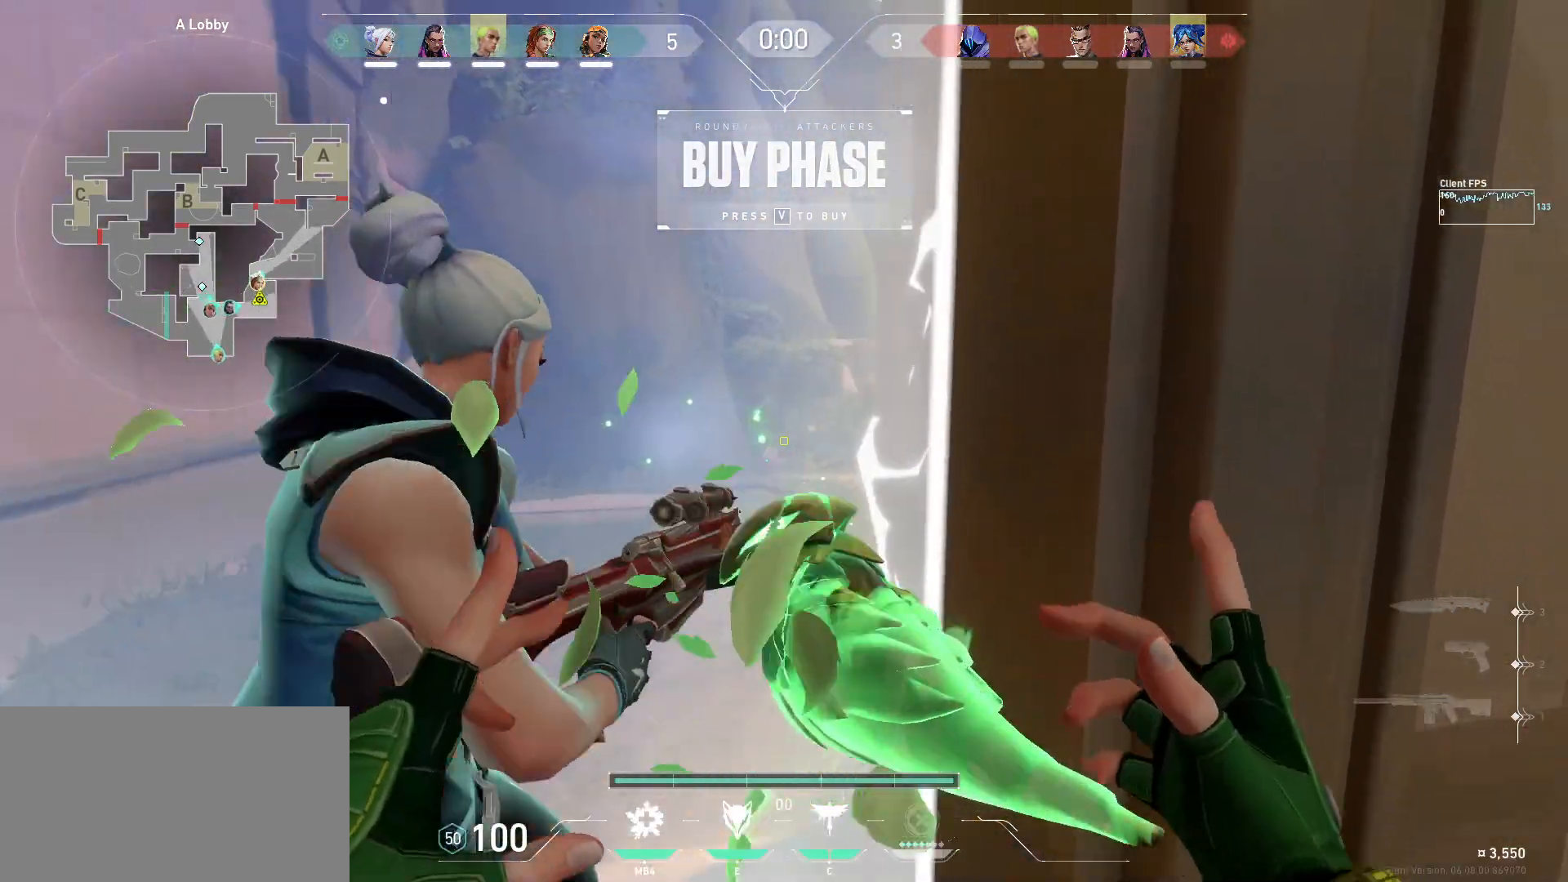
{"keys": [], "mouse": [], "events": [[233, "a", "down"], [233, "s", "down"], [317, "d", "down"], [350, "a", "up"], [367, "s", "up"], [400, "d", "up"]]}
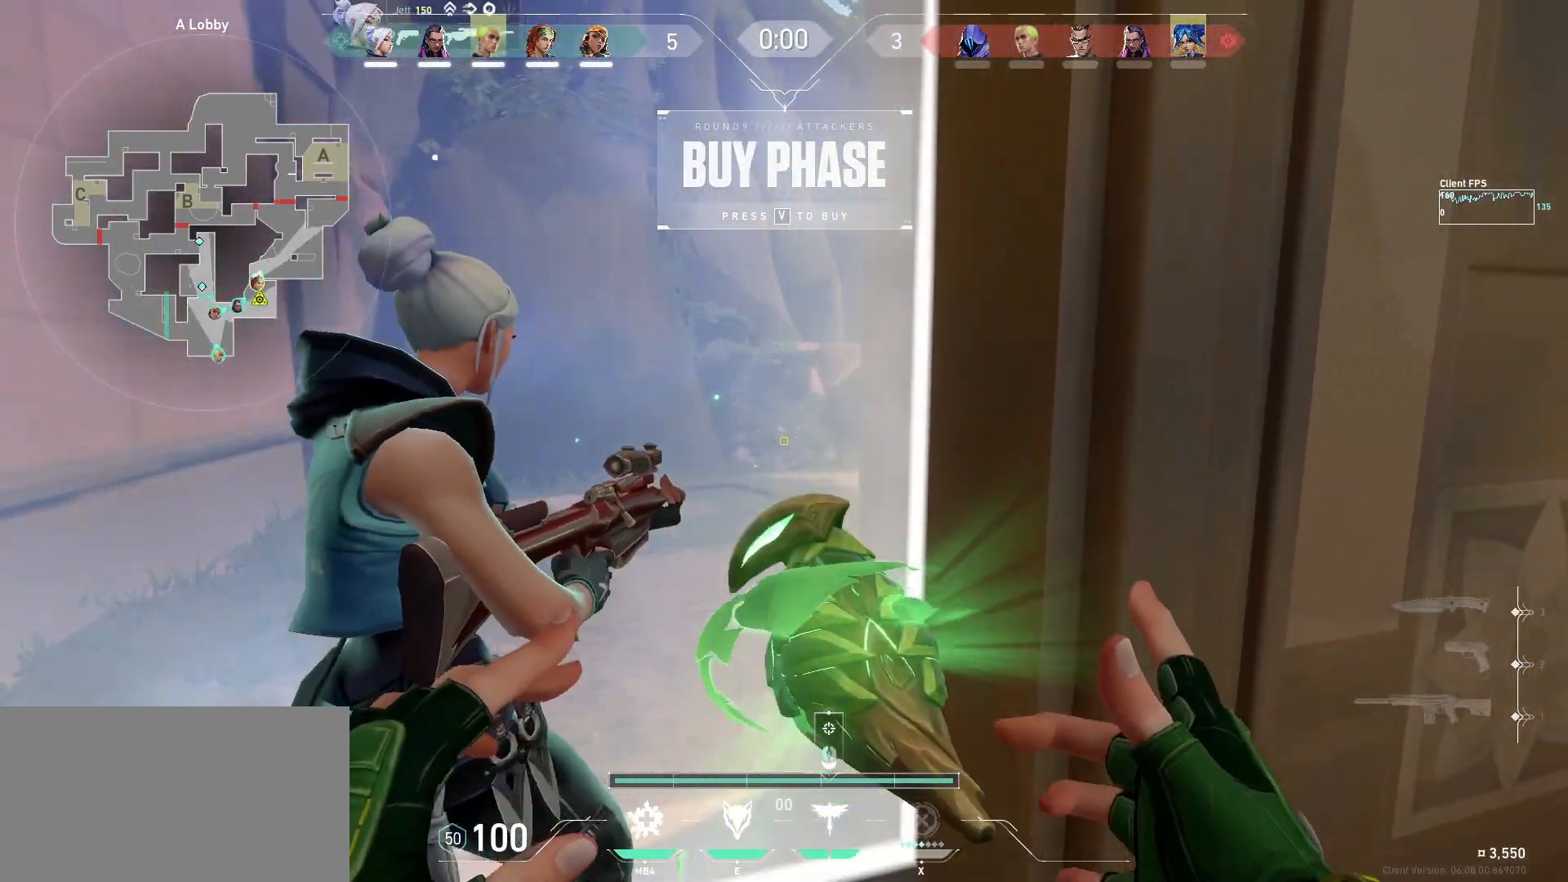
{"keys": ["w"], "mouse": ["left"], "events": [[183, "w", "down"], [333, "mouse_left", "down"]]}
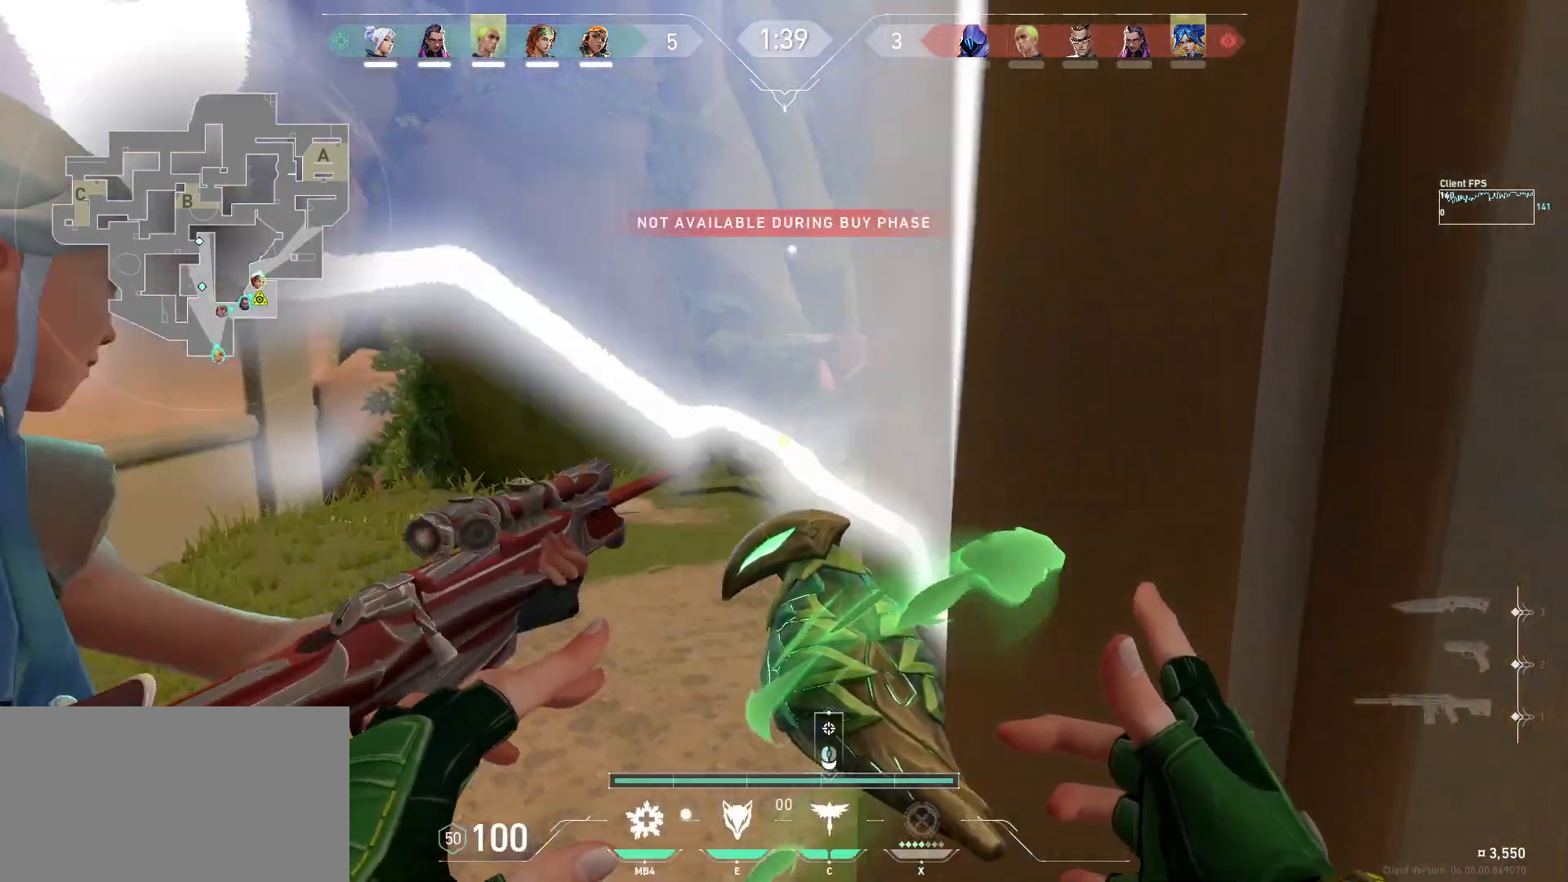
{"keys": [], "mouse": ["left"], "events": [[33, "d", "down"], [83, "w", "up"], [233, "a", "down"], [233, "d", "up"], [367, "s", "down"], [383, "mouse_left", "up"], [400, "a", "up"], [483, "s", "up"], [500, "mouse_left", "down"]]}
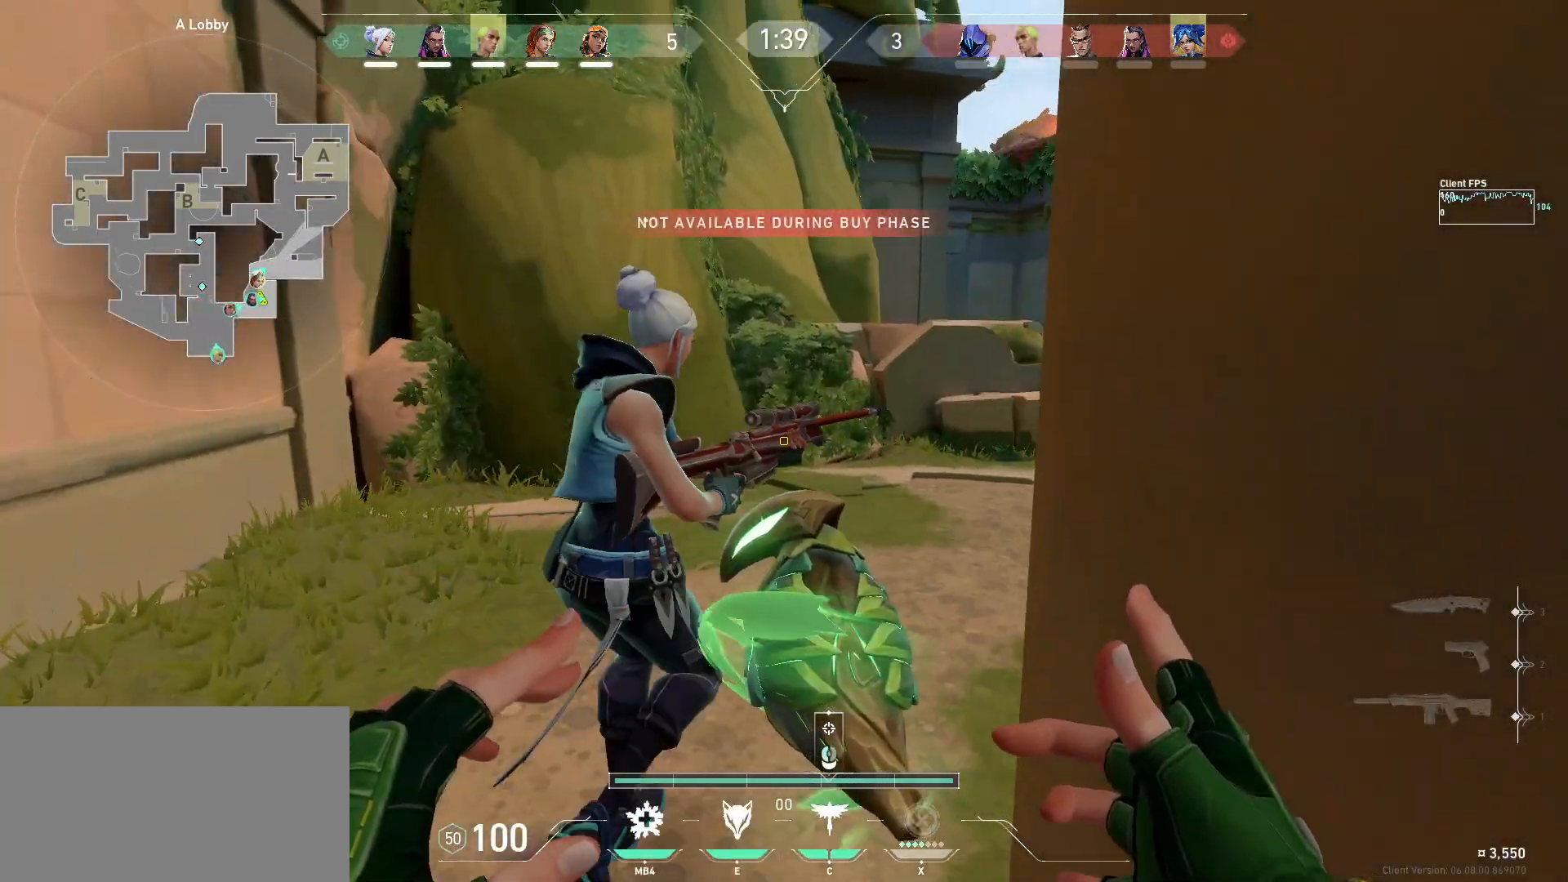
{"keys": ["d"], "mouse": ["left"], "events": [[100, "d", "down"], [150, "w", "down"], [333, "w", "up"]]}